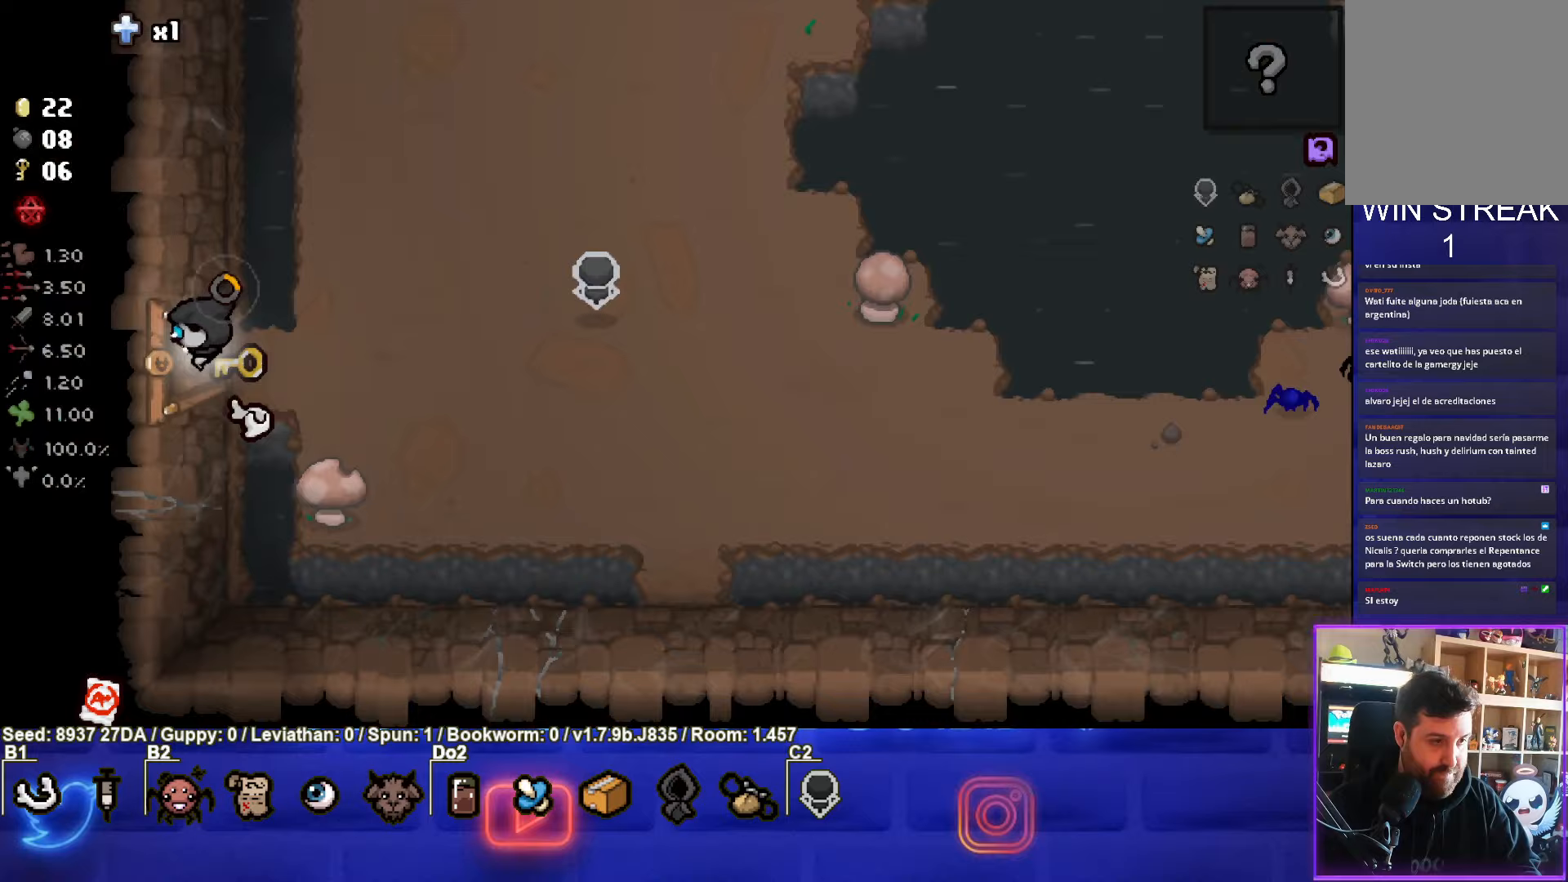
Gameplay with a controller (PlayStation layout); each line is a JSON object with the inputs held at the frame after it. "events" lists button and stick changes between this image and that frame as [ms after this image, input, new state], when the widget could be followed in between. Not read: L3 R3 right_stick.
{"buttons": ["SQUARE"], "left_stick": "center", "events": [[150, "left_stick", "center"]]}
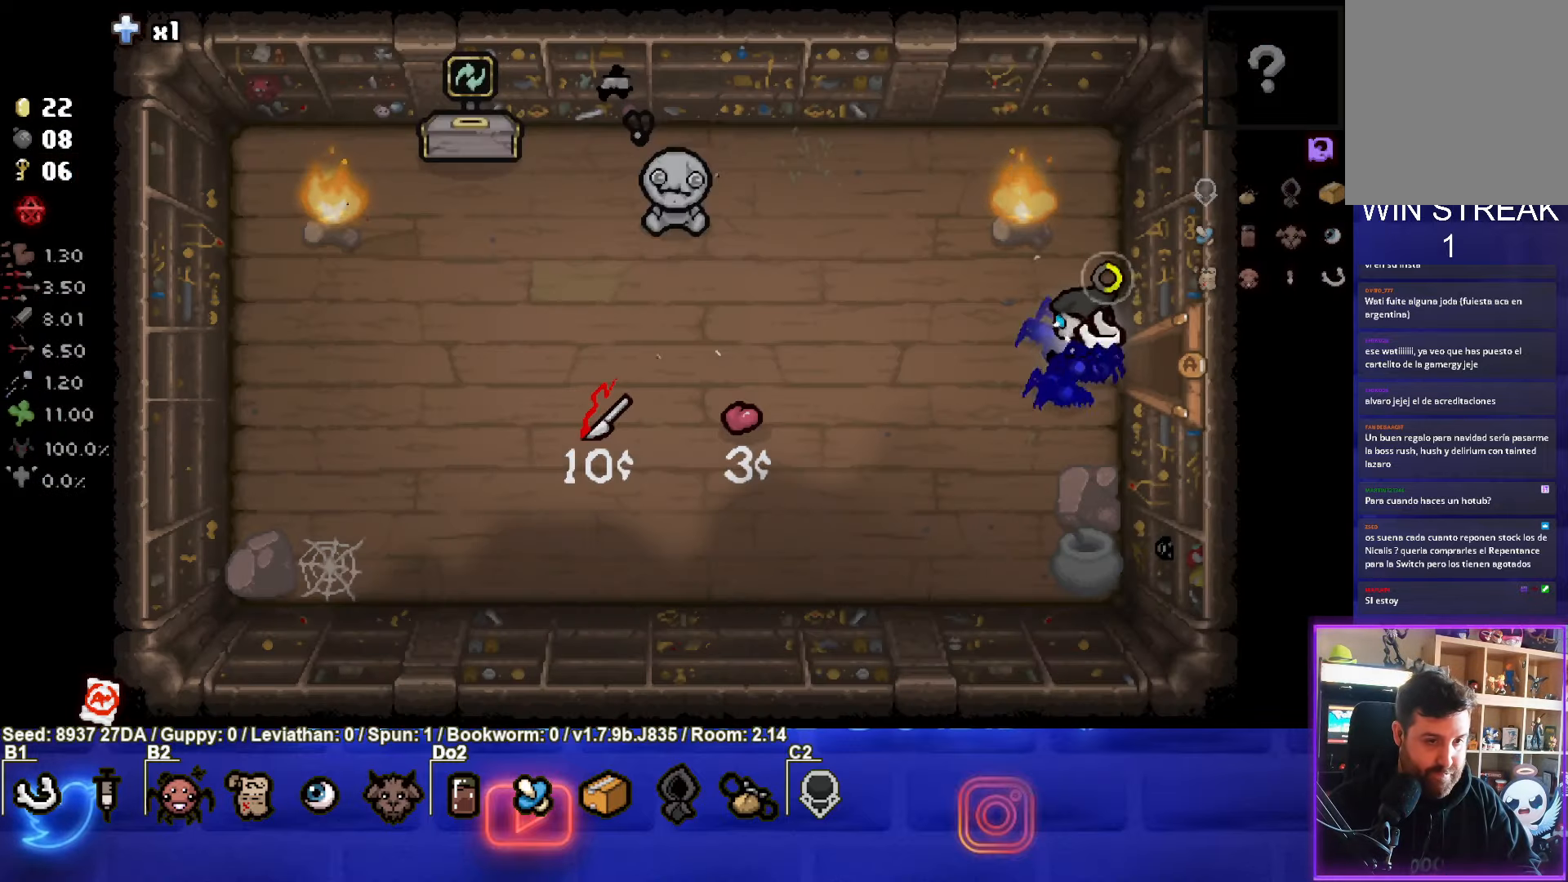
{"buttons": ["TRIANGLE"], "left_stick": "left", "events": [[233, "left_stick", "up"], [350, "SQUARE", "up"], [367, "left_stick", "left"], [433, "TRIANGLE", "down"]]}
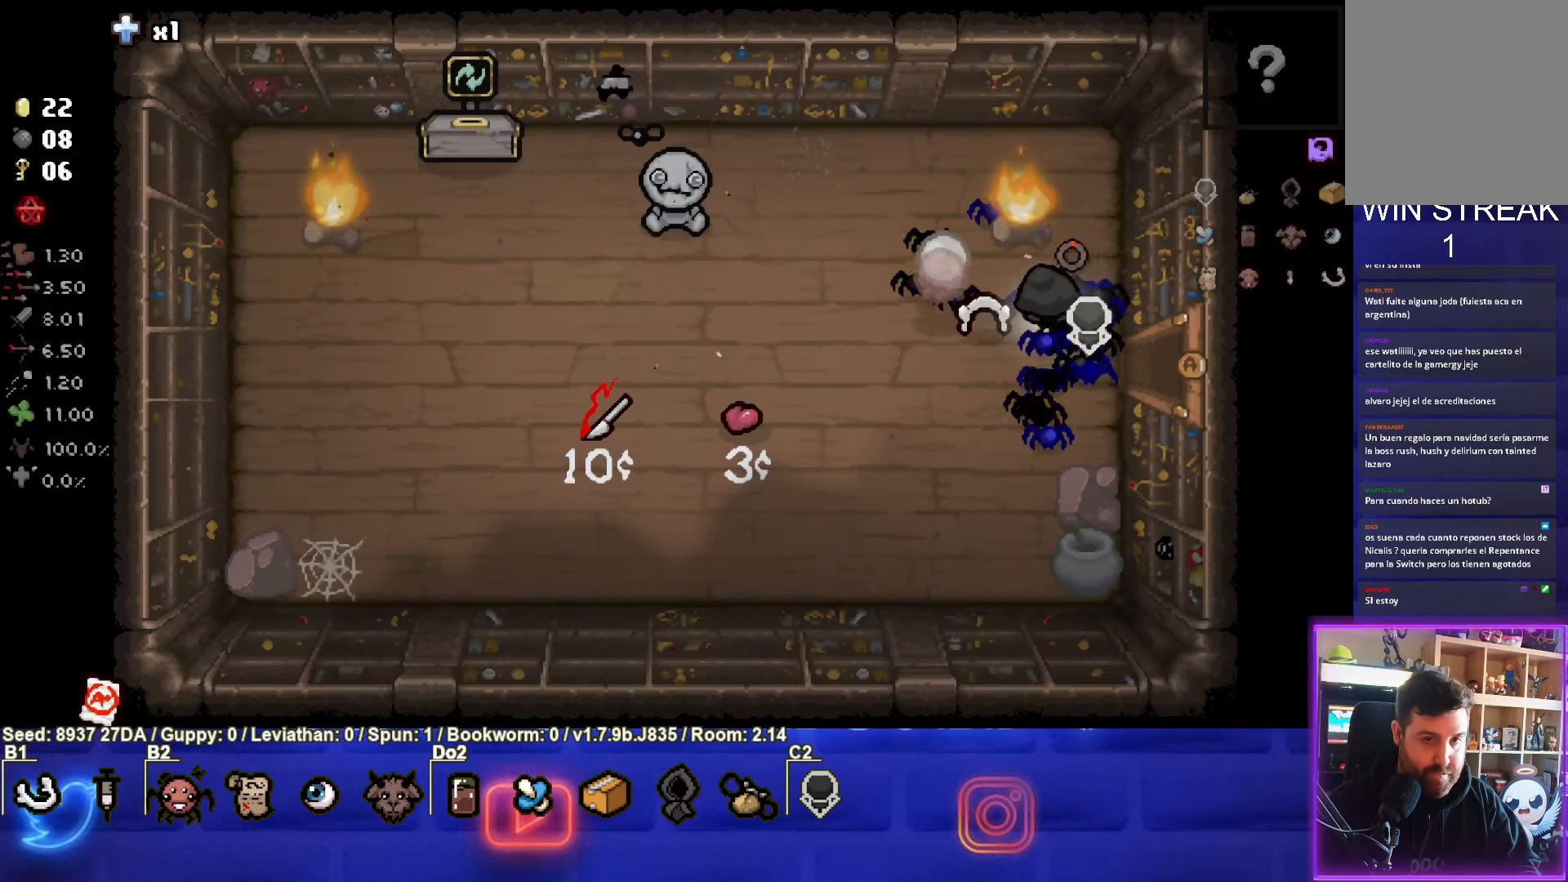
{"buttons": ["TRIANGLE"], "left_stick": "center", "events": [[17, "left_stick", "center"], [67, "TRIANGLE", "up"], [150, "TRIANGLE", "down"], [217, "TRIANGLE", "up"], [317, "TRIANGLE", "down"], [400, "TRIANGLE", "up"], [483, "TRIANGLE", "down"]]}
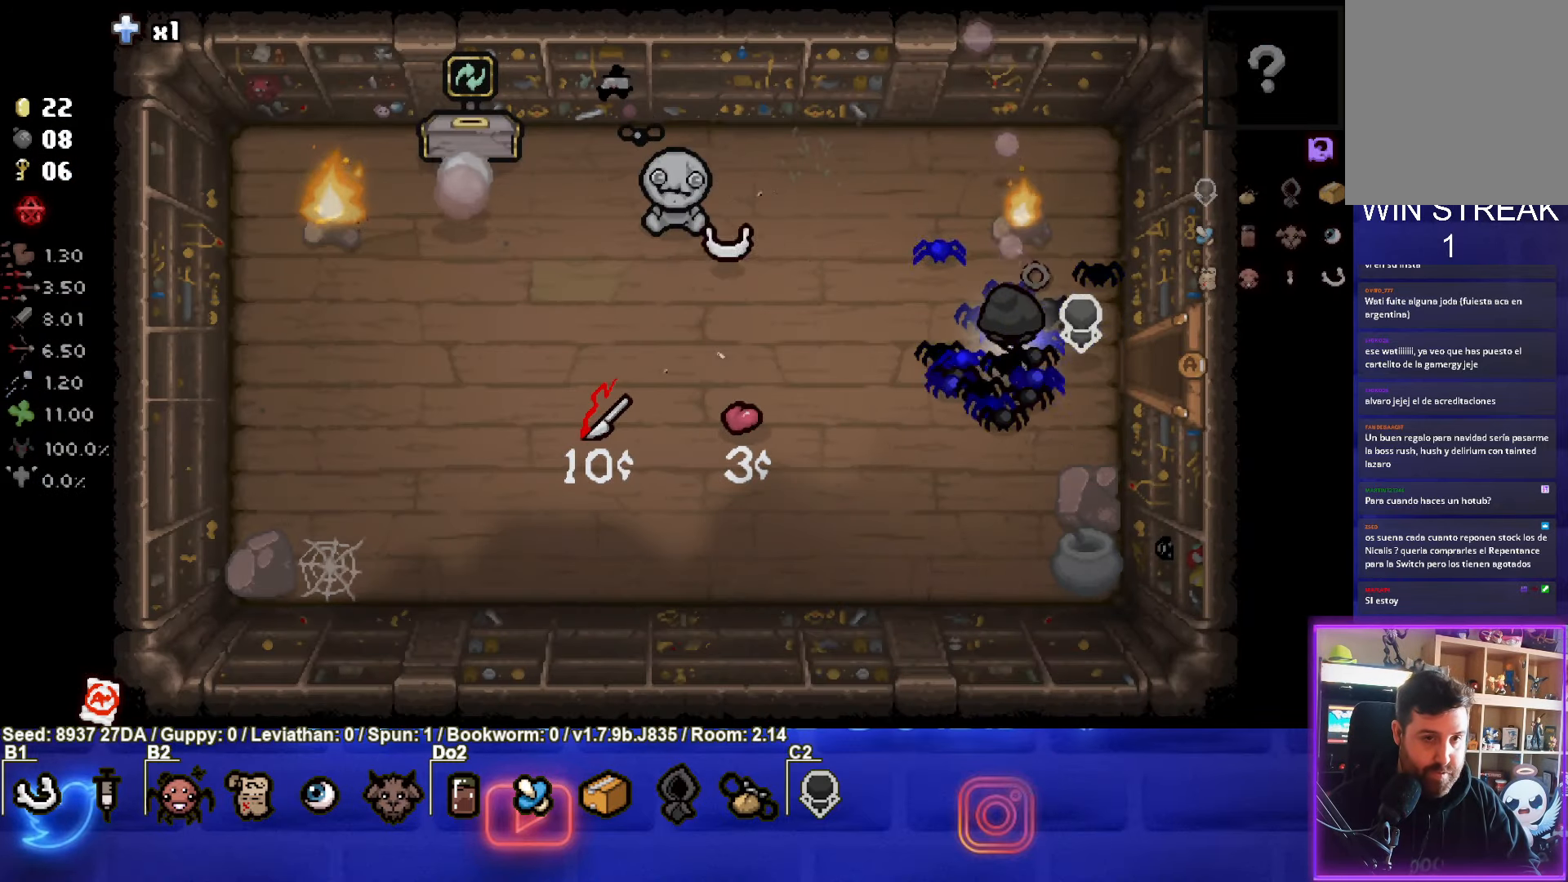
{"buttons": [], "left_stick": "up-left", "events": [[100, "TRIANGLE", "up"], [150, "TRIANGLE", "down"], [233, "left_stick", "up-left"], [267, "TRIANGLE", "up"]]}
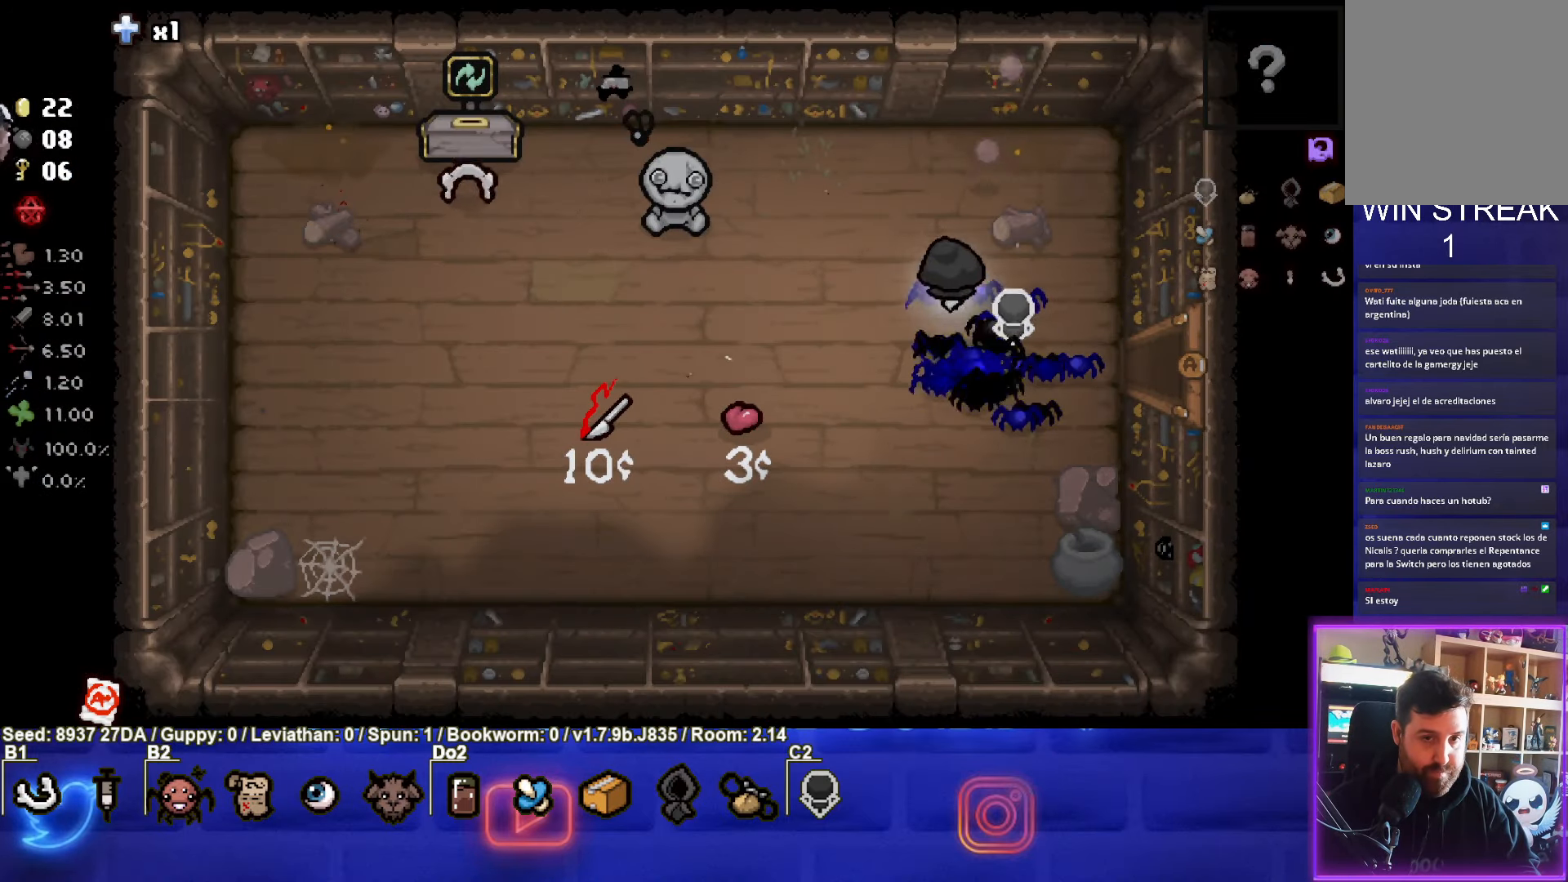
{"buttons": [], "left_stick": "up-left", "events": []}
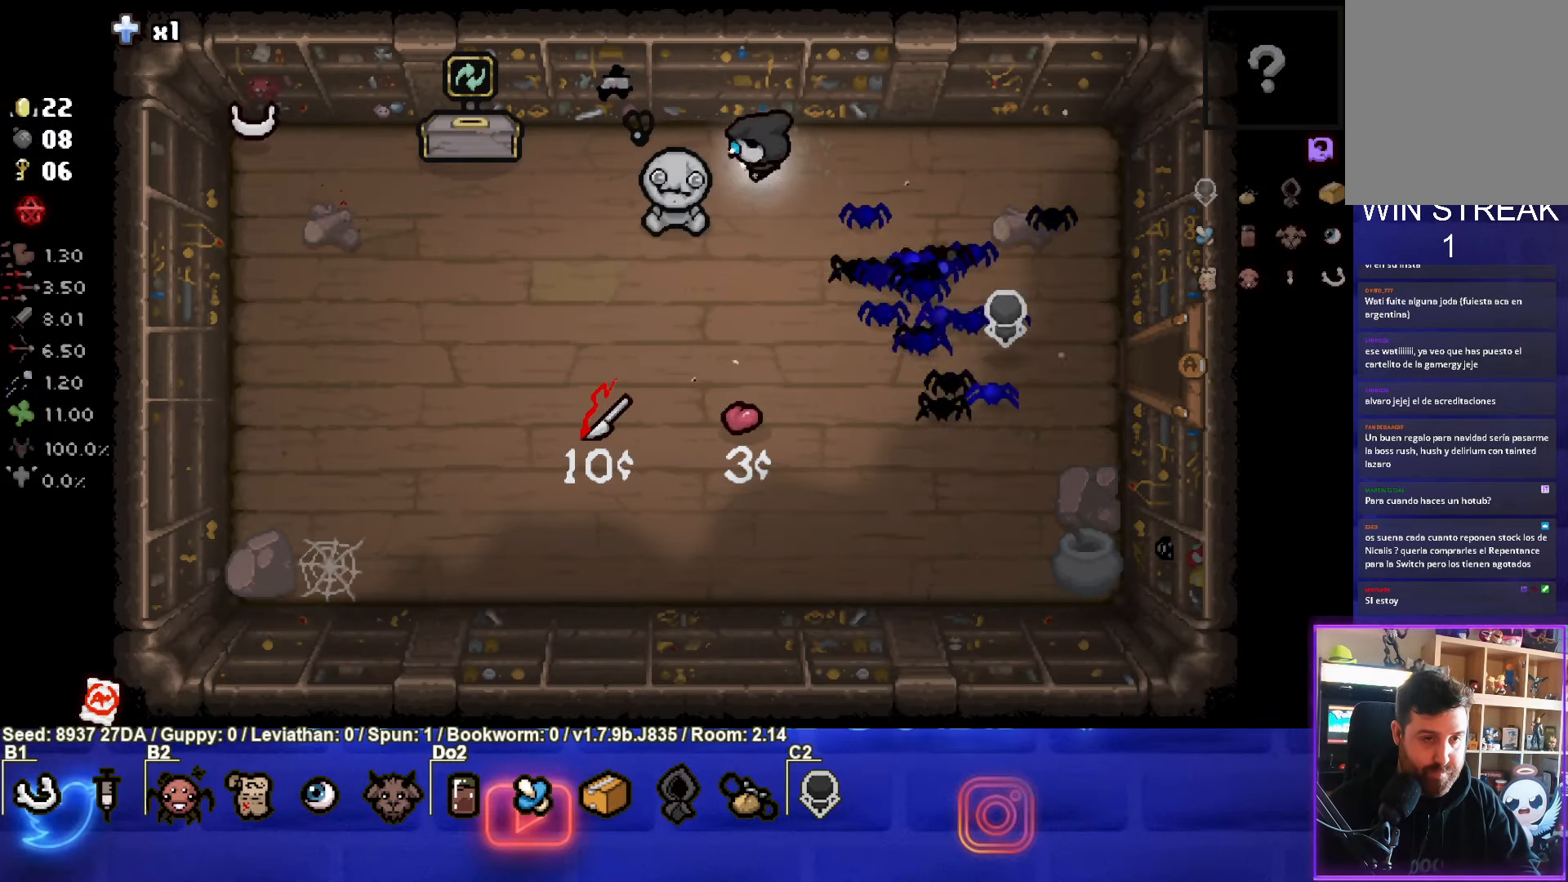
{"buttons": ["L1"], "left_stick": "down-left", "events": [[33, "left_stick", "center"], [200, "left_stick", "up-left"], [367, "left_stick", "down"], [383, "L1", "down"], [467, "left_stick", "down-left"]]}
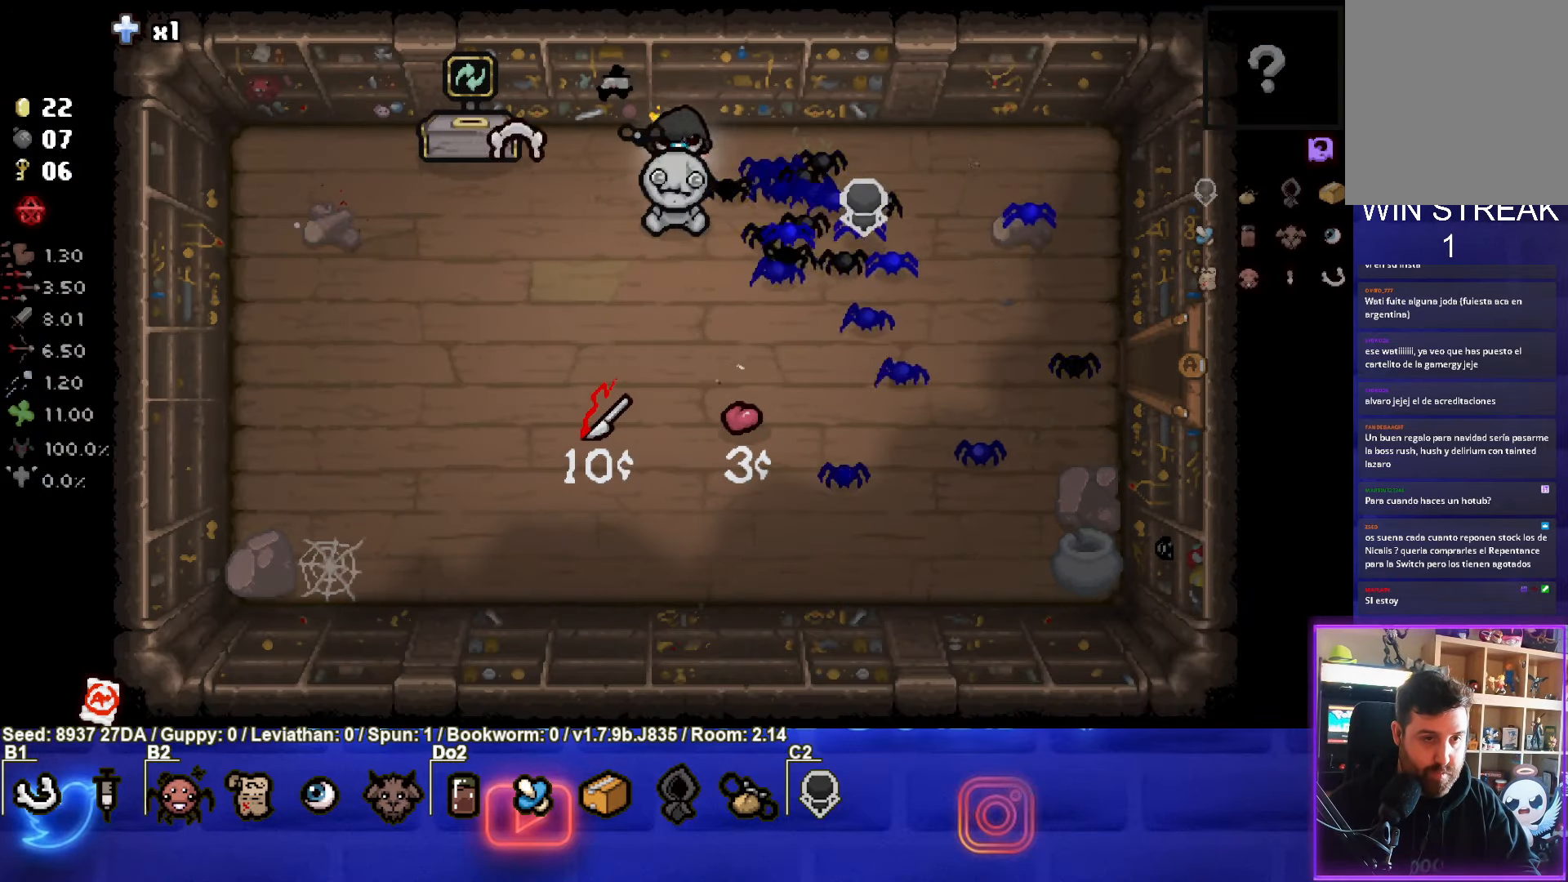
{"buttons": [], "left_stick": "down-left", "events": [[17, "L1", "up"]]}
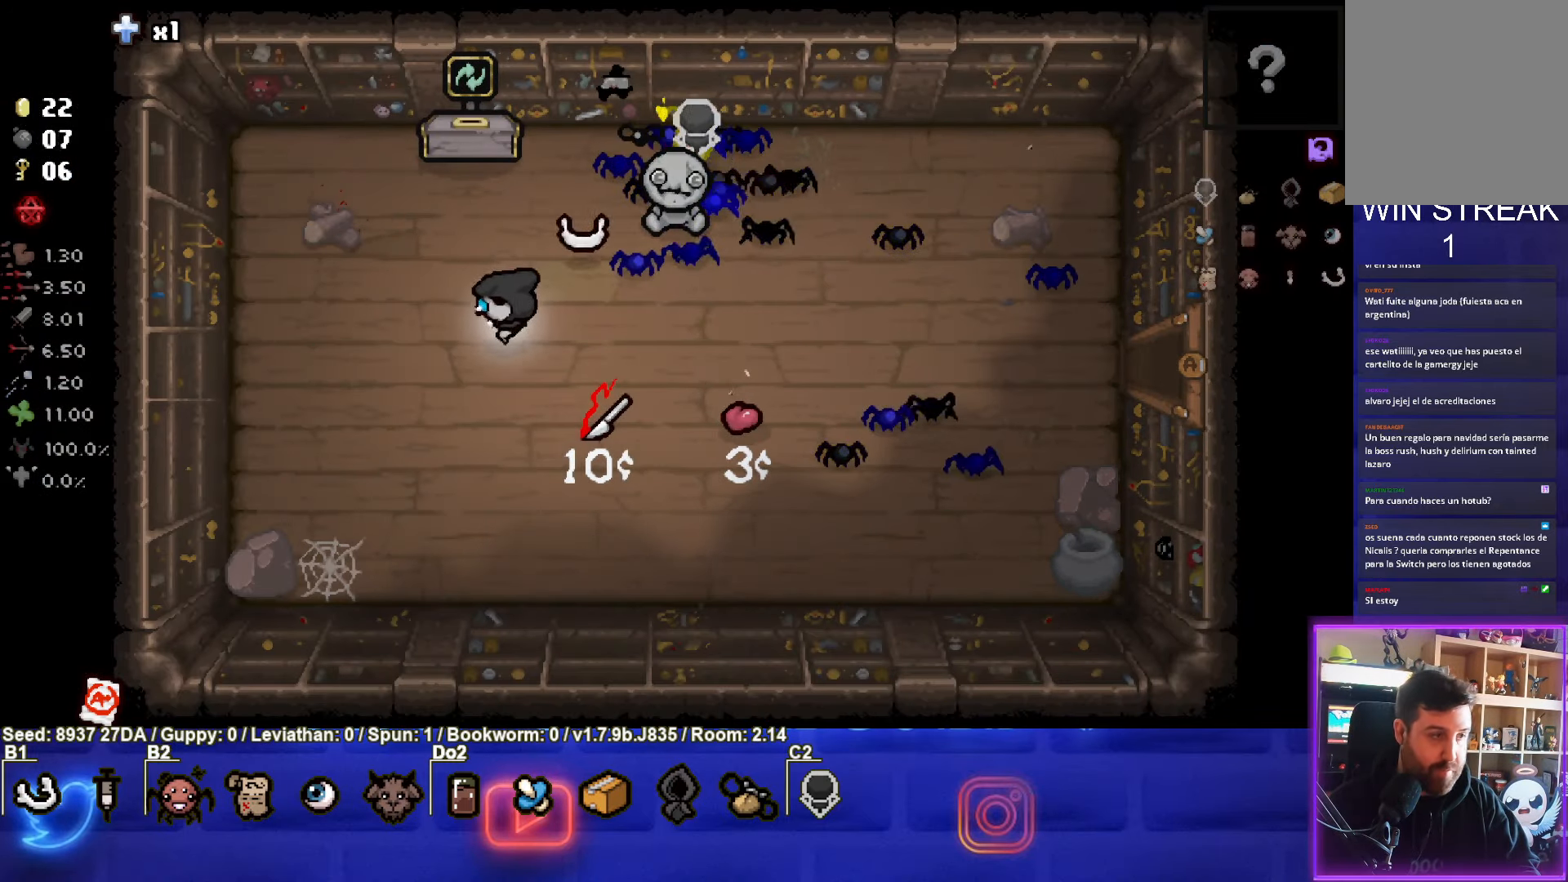
{"buttons": [], "left_stick": "center", "events": [[117, "left_stick", "center"], [283, "left_stick", "left"], [450, "left_stick", "center"]]}
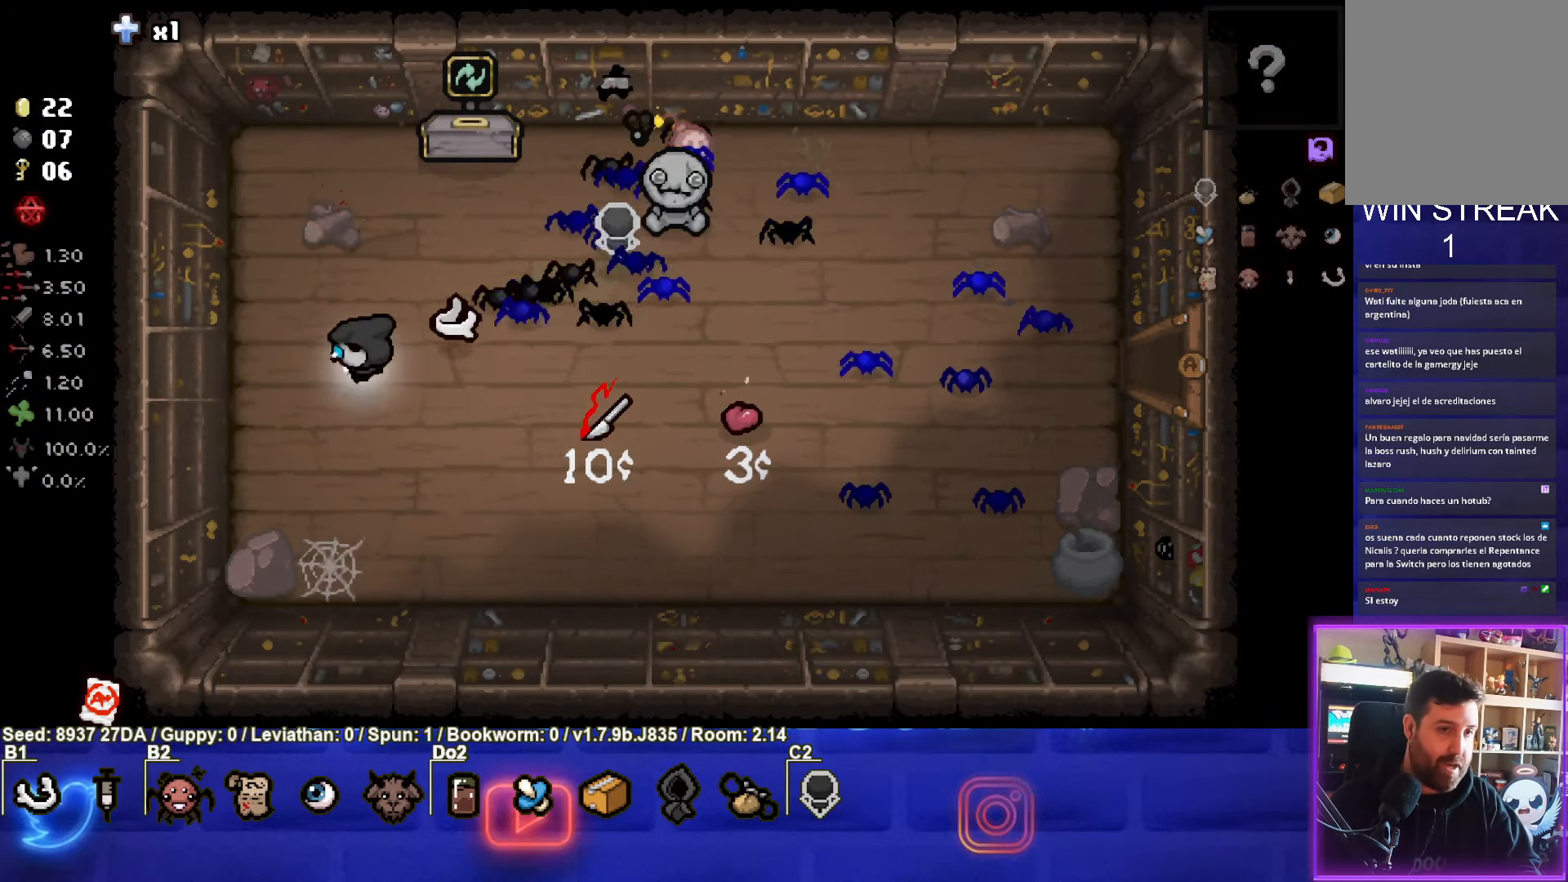
{"buttons": [], "left_stick": "right", "events": [[367, "left_stick", "right"]]}
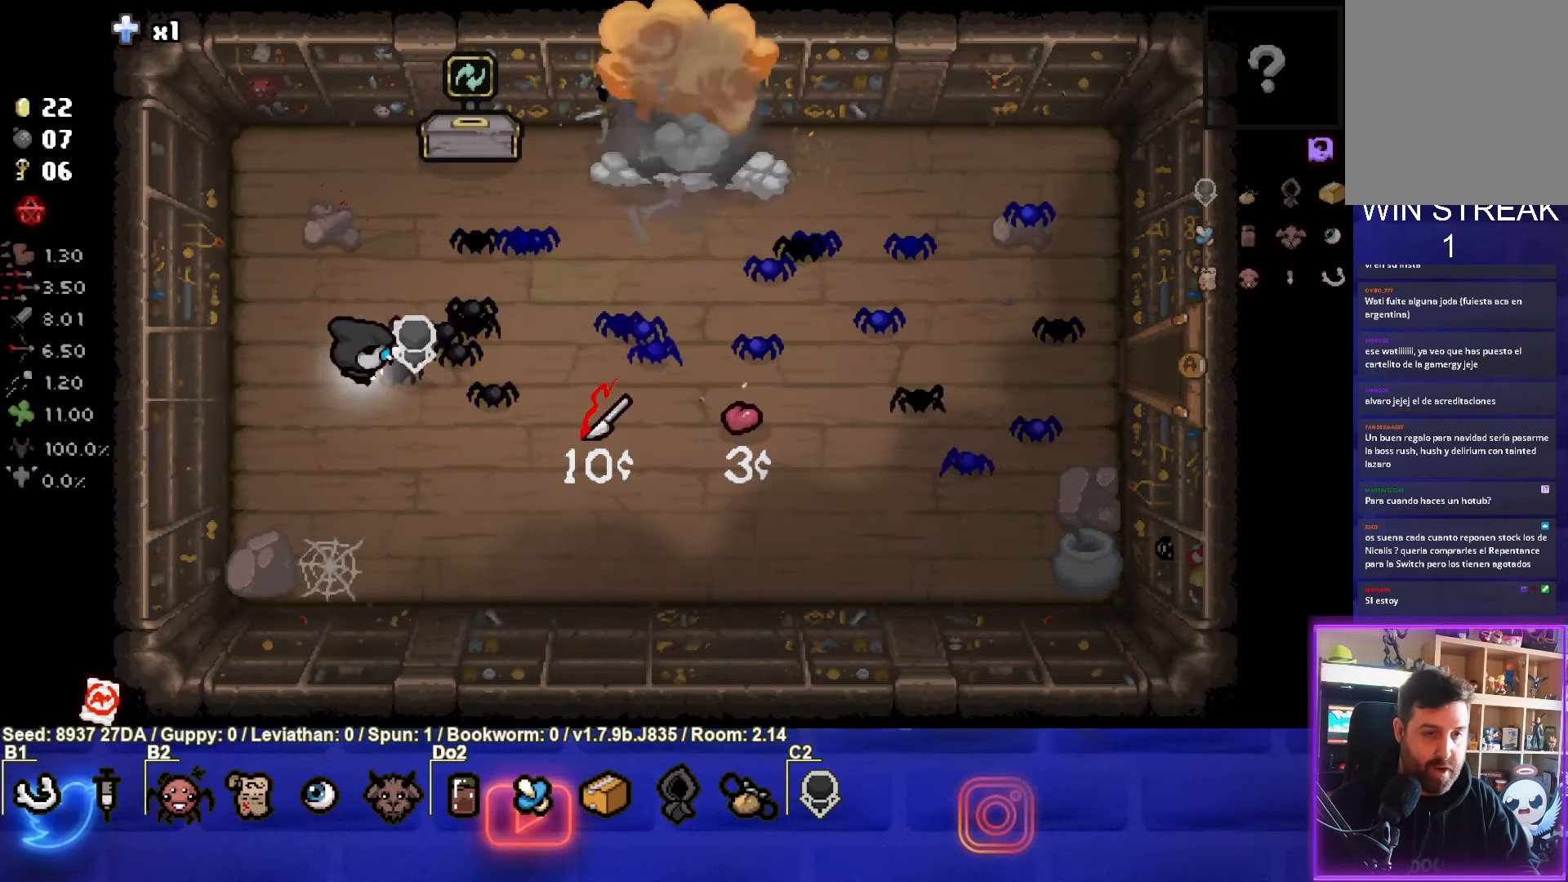
{"buttons": [], "left_stick": "up", "events": [[500, "left_stick", "up"]]}
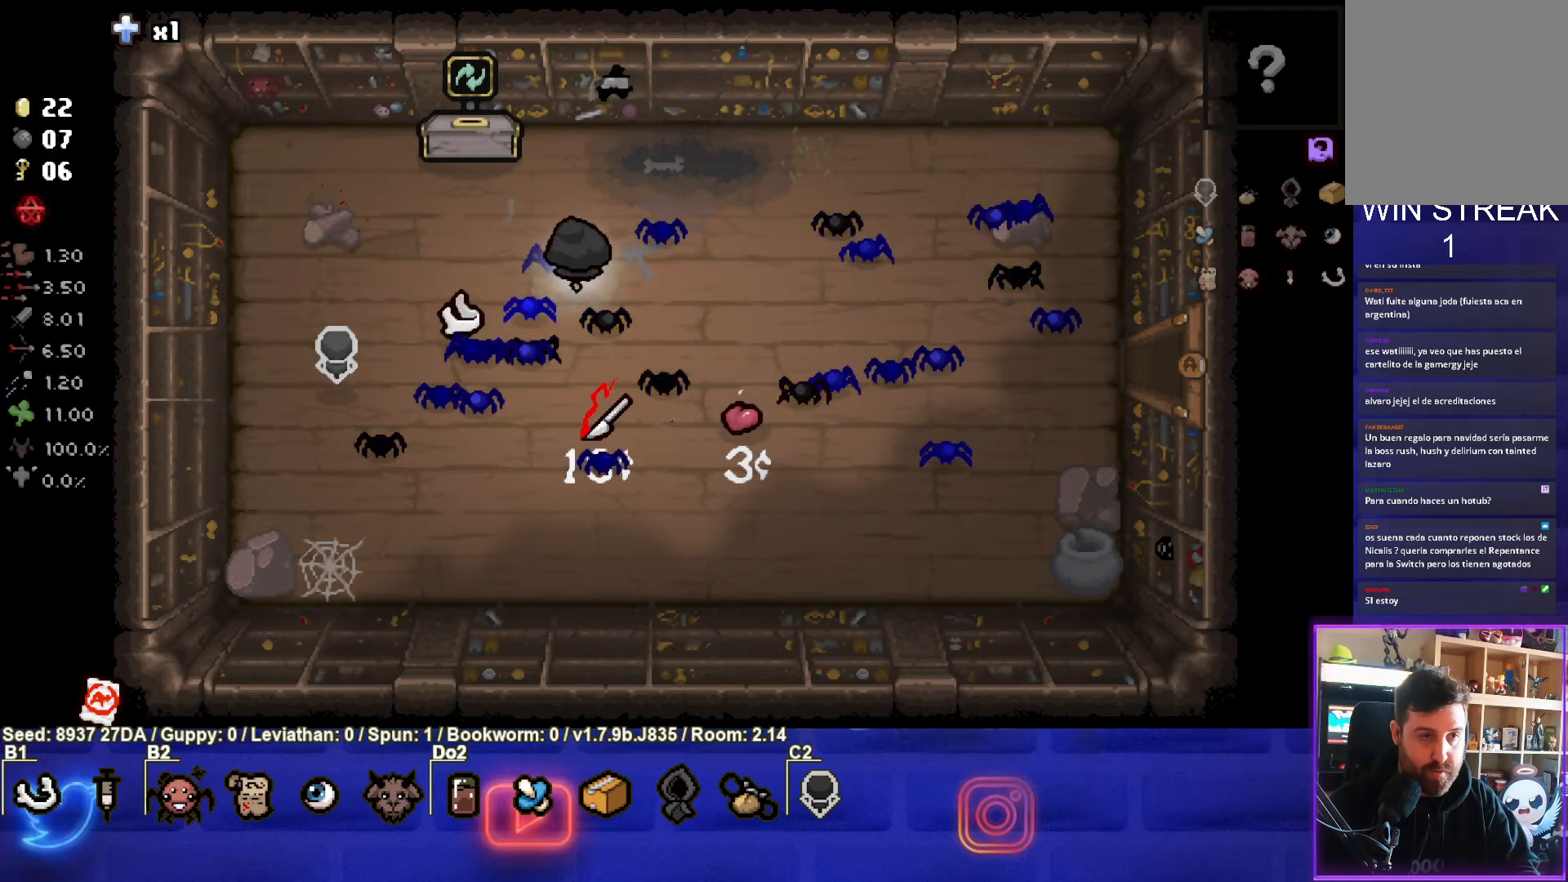
{"buttons": [], "left_stick": "center", "events": [[83, "left_stick", "up-left"], [483, "left_stick", "center"]]}
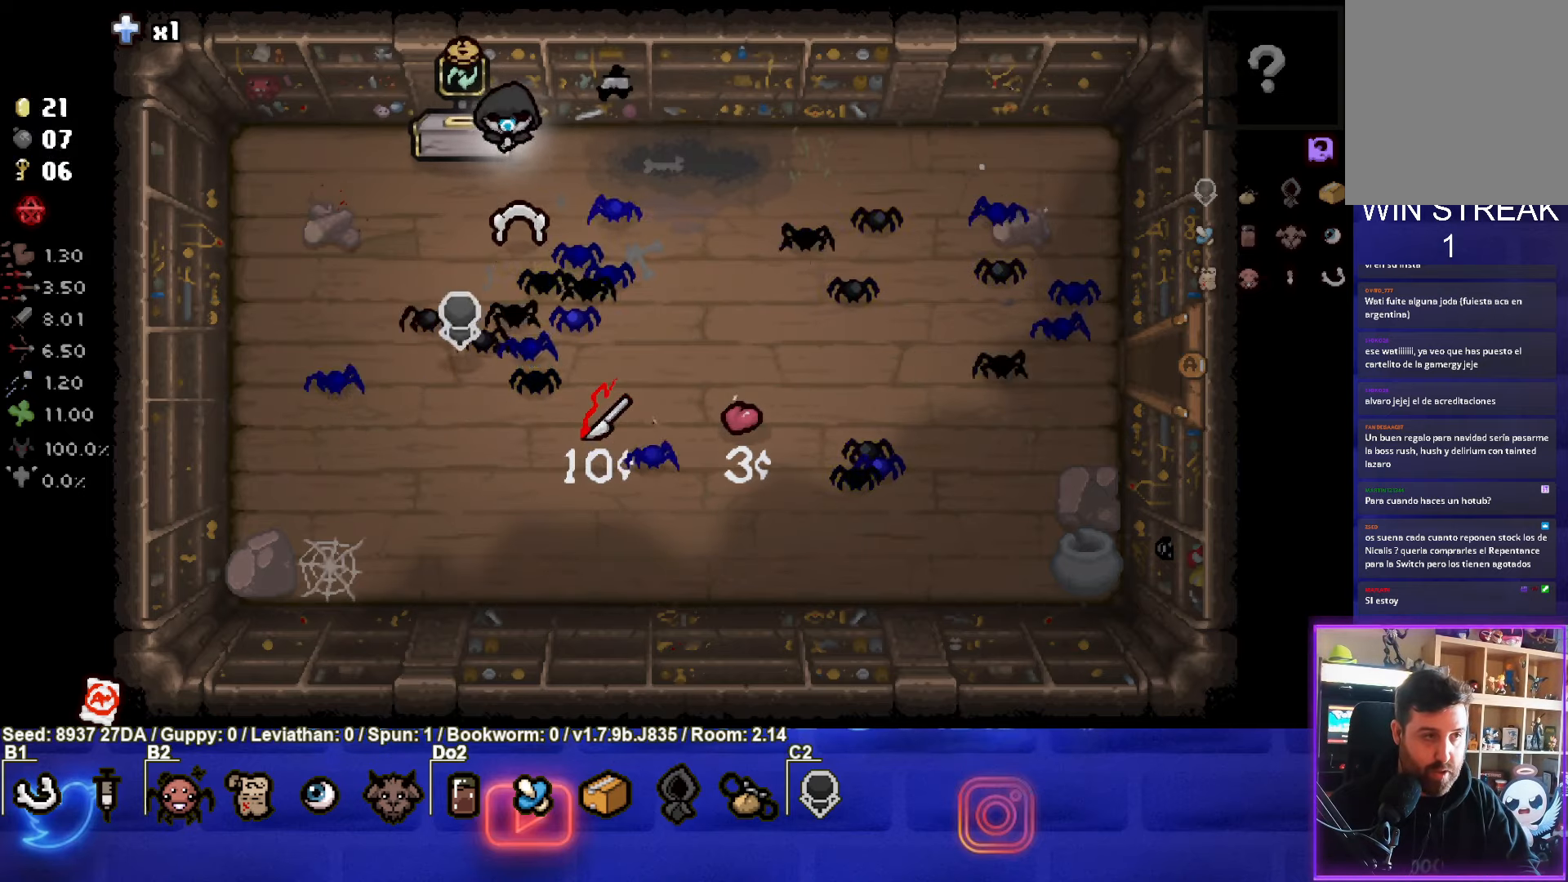
{"buttons": [], "left_stick": "center", "events": []}
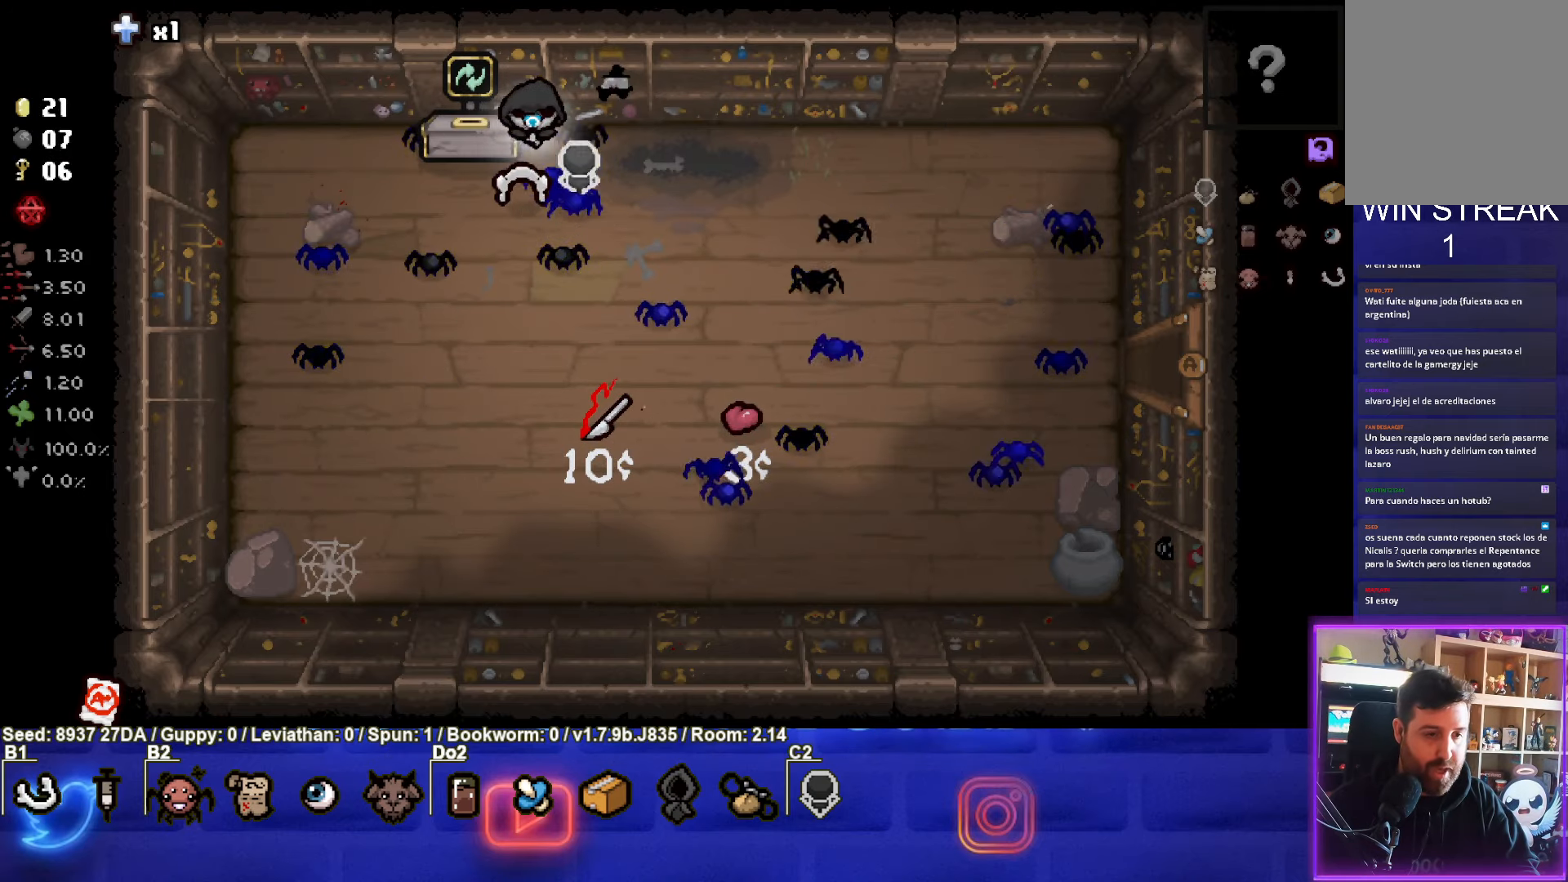
{"buttons": [], "left_stick": "center", "events": [[50, "left_stick", "left"], [233, "left_stick", "center"]]}
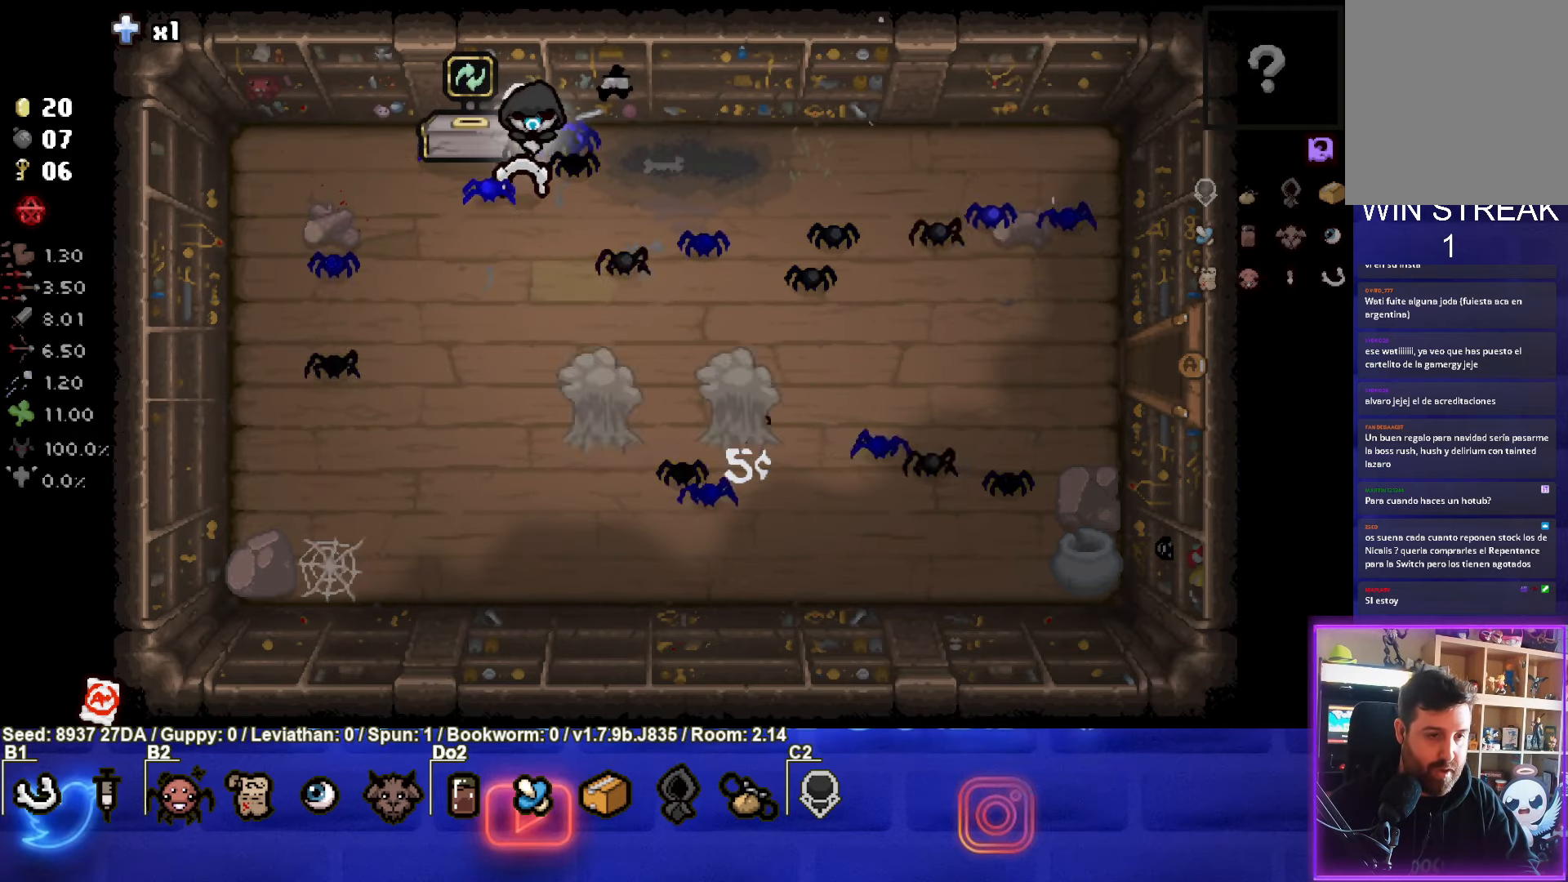
{"buttons": [], "left_stick": "center", "events": []}
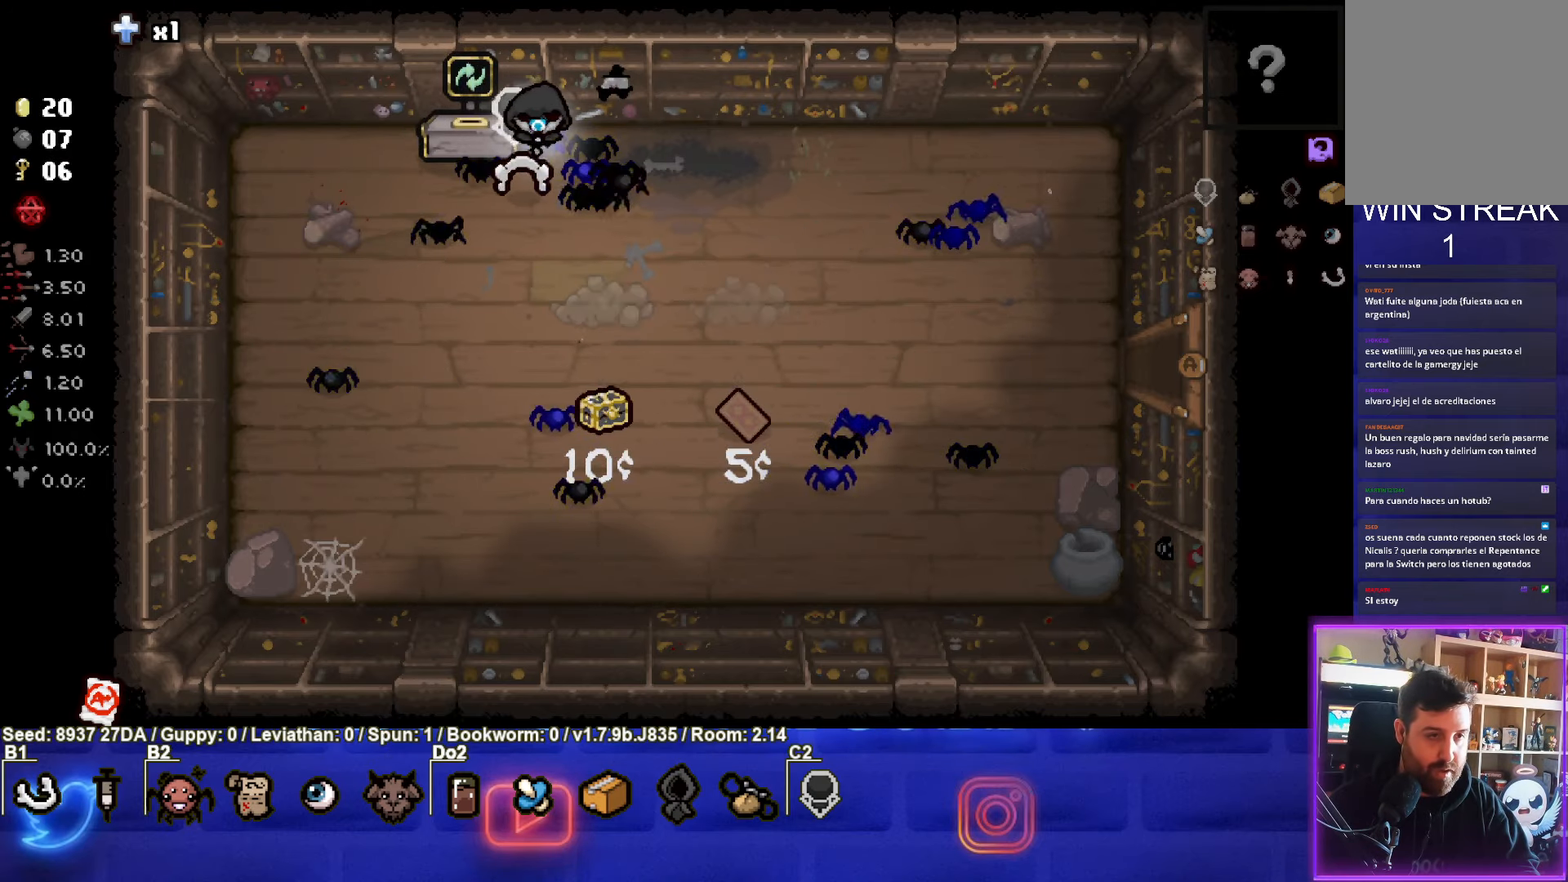
{"buttons": [], "left_stick": "center", "events": [[33, "left_stick", "left"], [233, "left_stick", "center"]]}
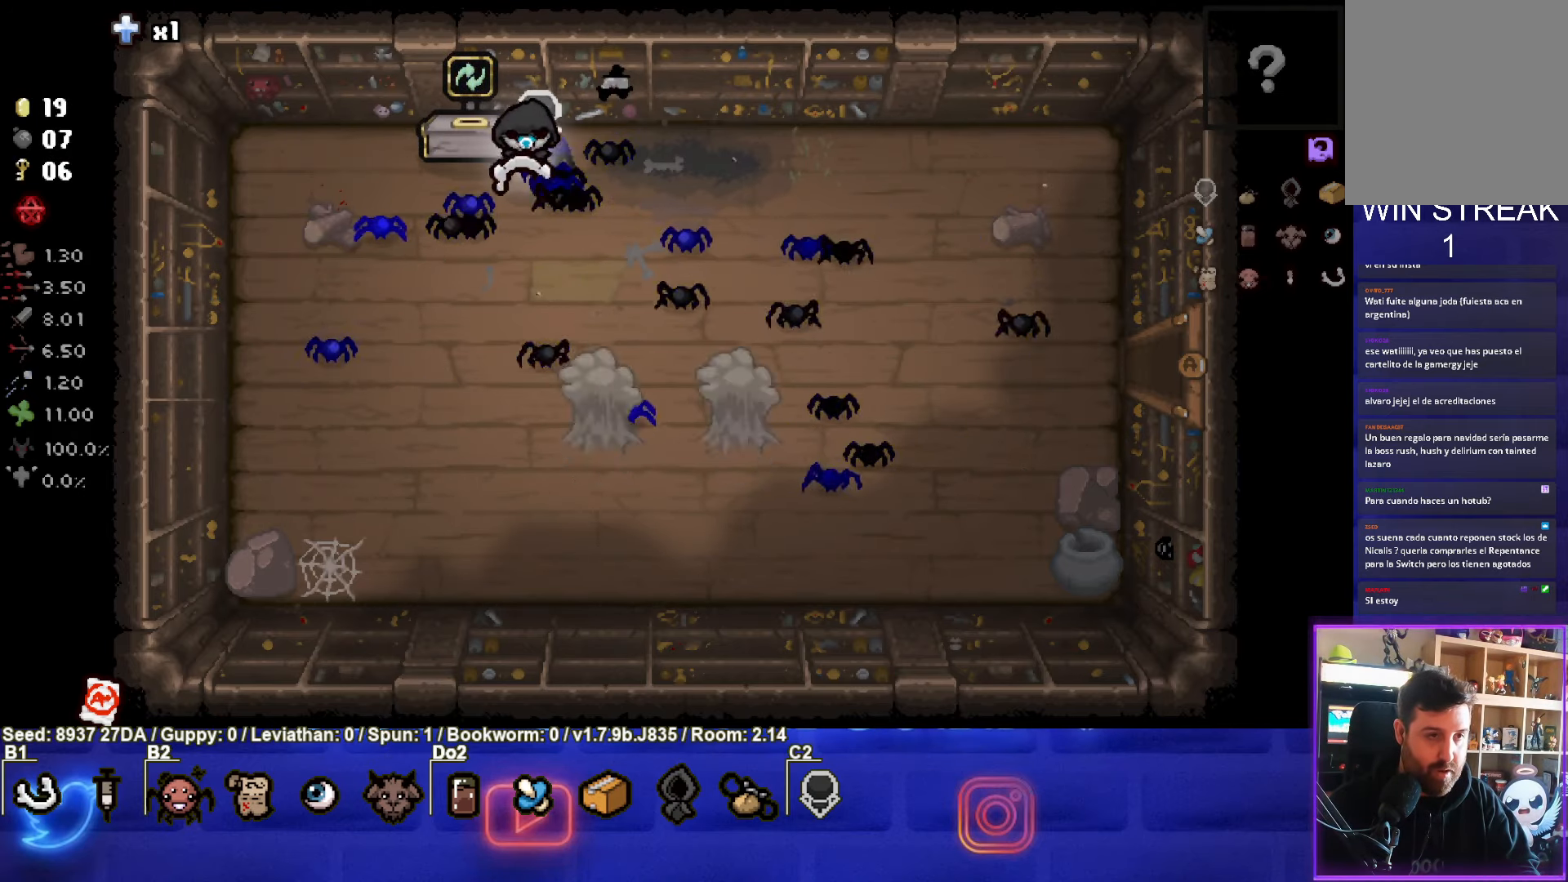
{"buttons": [], "left_stick": "center", "events": []}
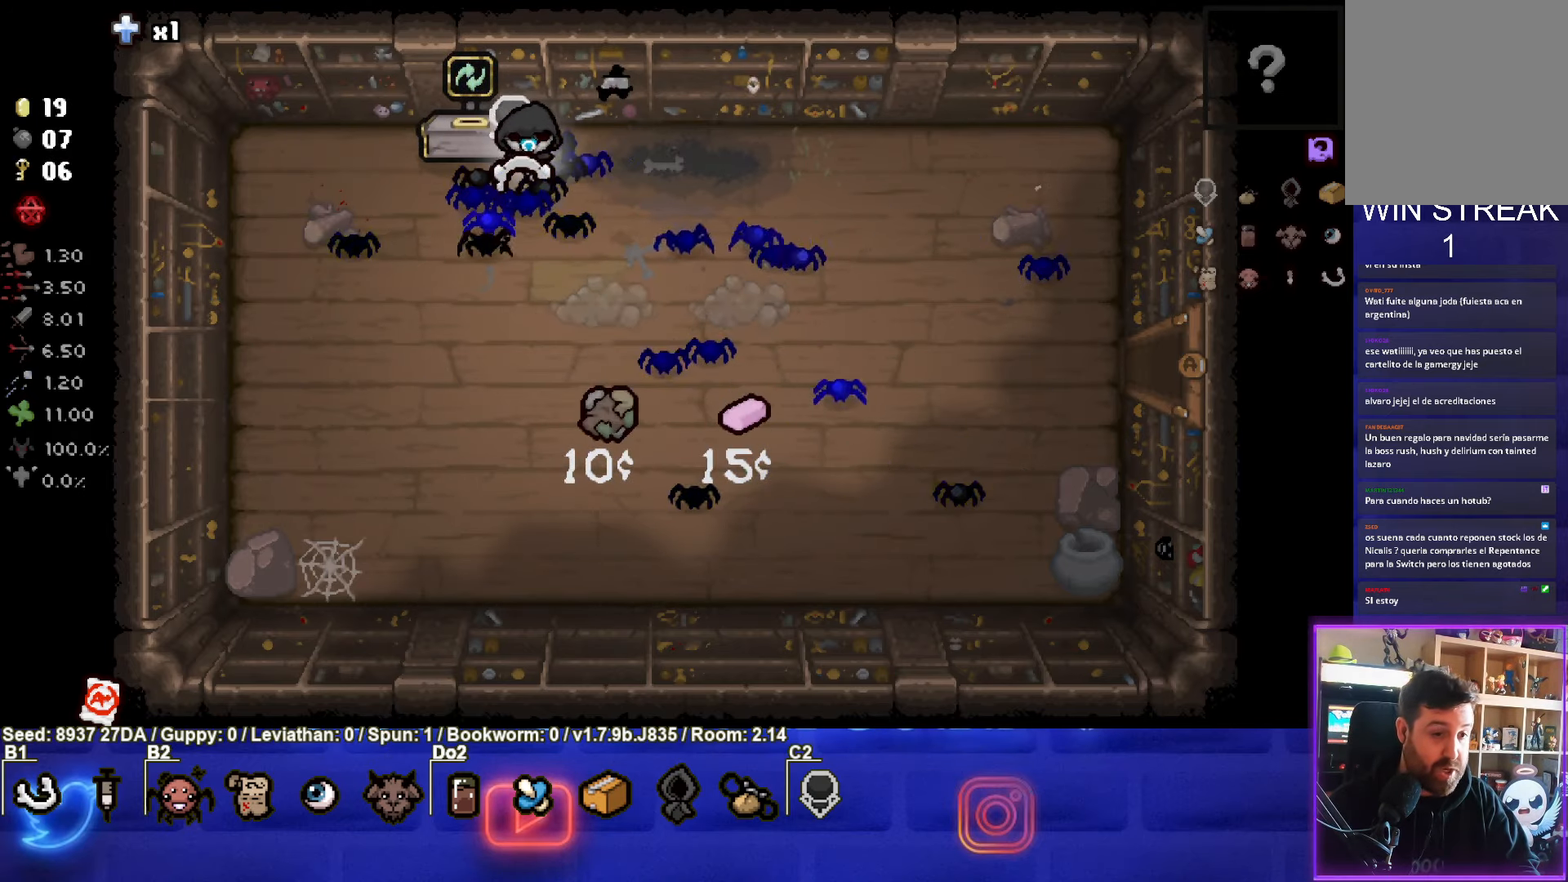
{"buttons": [], "left_stick": "center", "events": []}
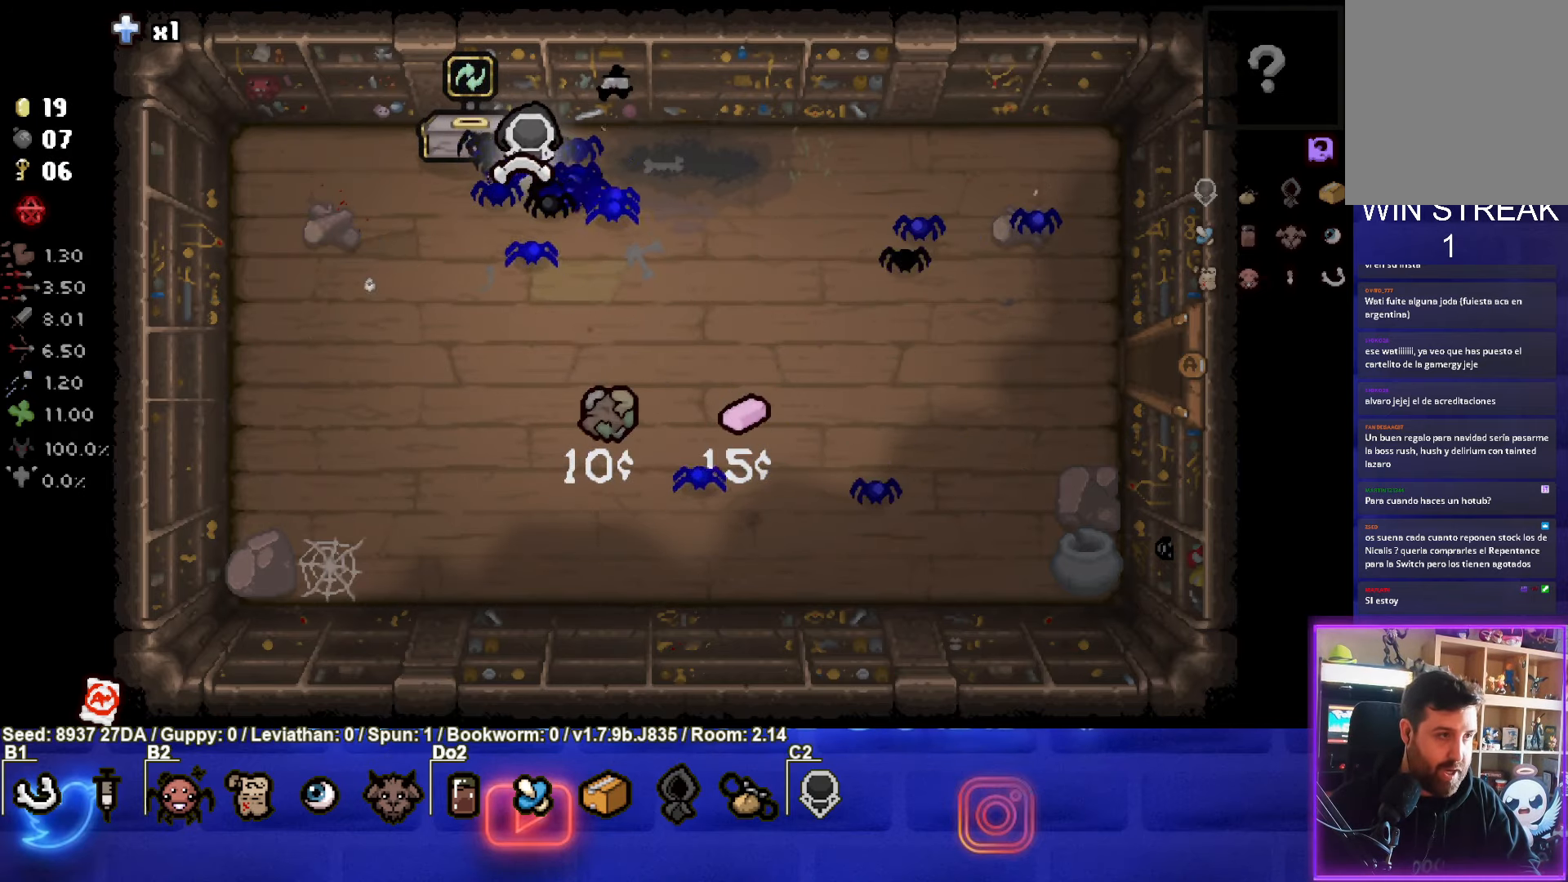
{"buttons": [], "left_stick": "center", "events": [[250, "left_stick", "up-left"], [433, "left_stick", "center"]]}
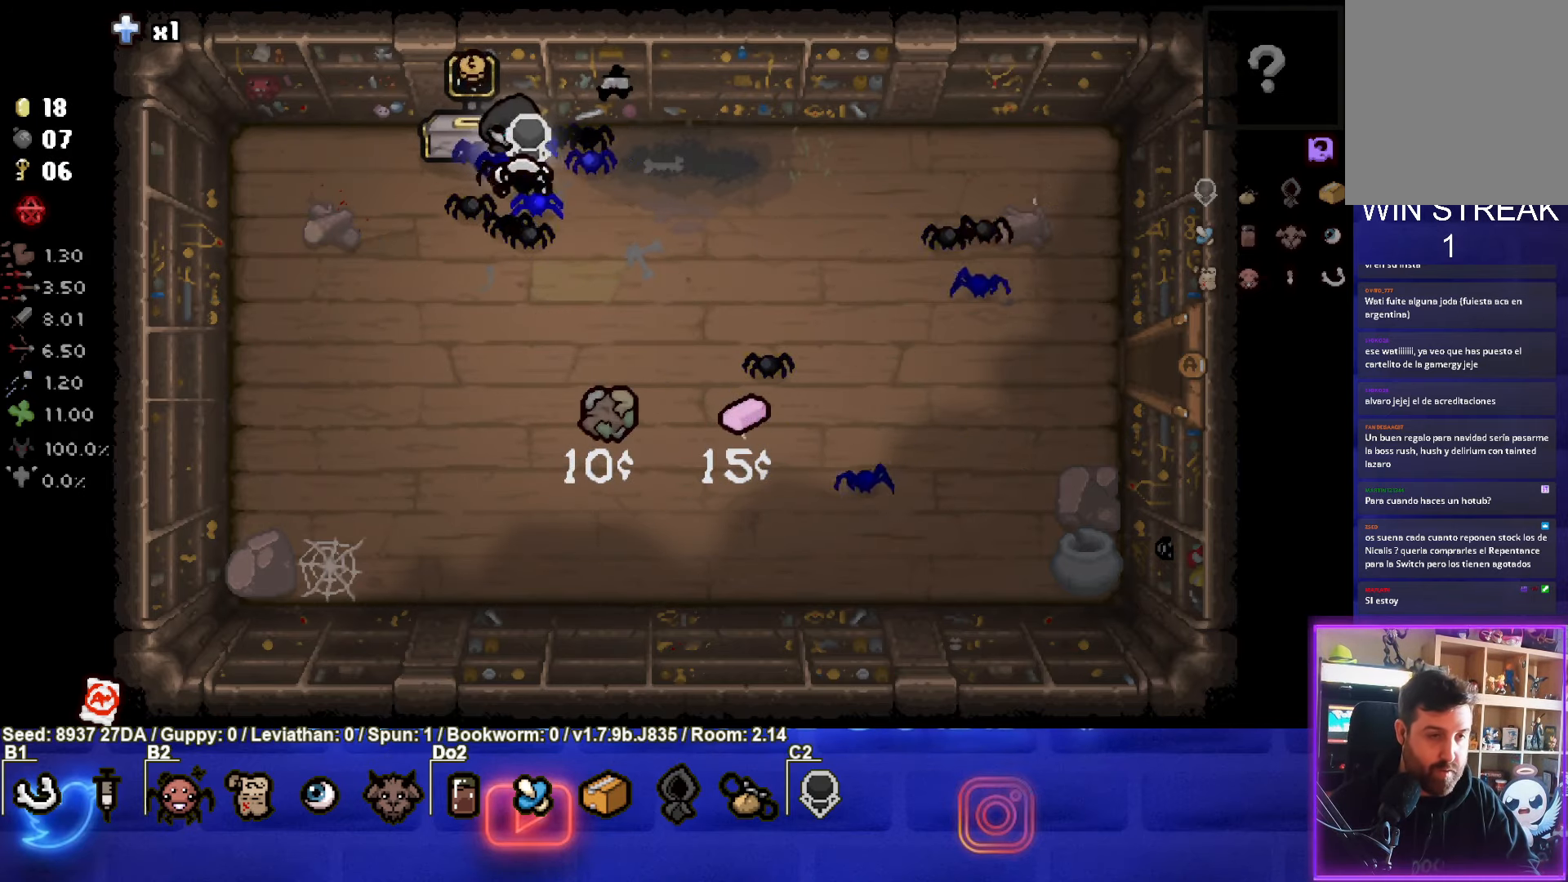
{"buttons": [], "left_stick": "up-left", "events": [[500, "left_stick", "up-left"]]}
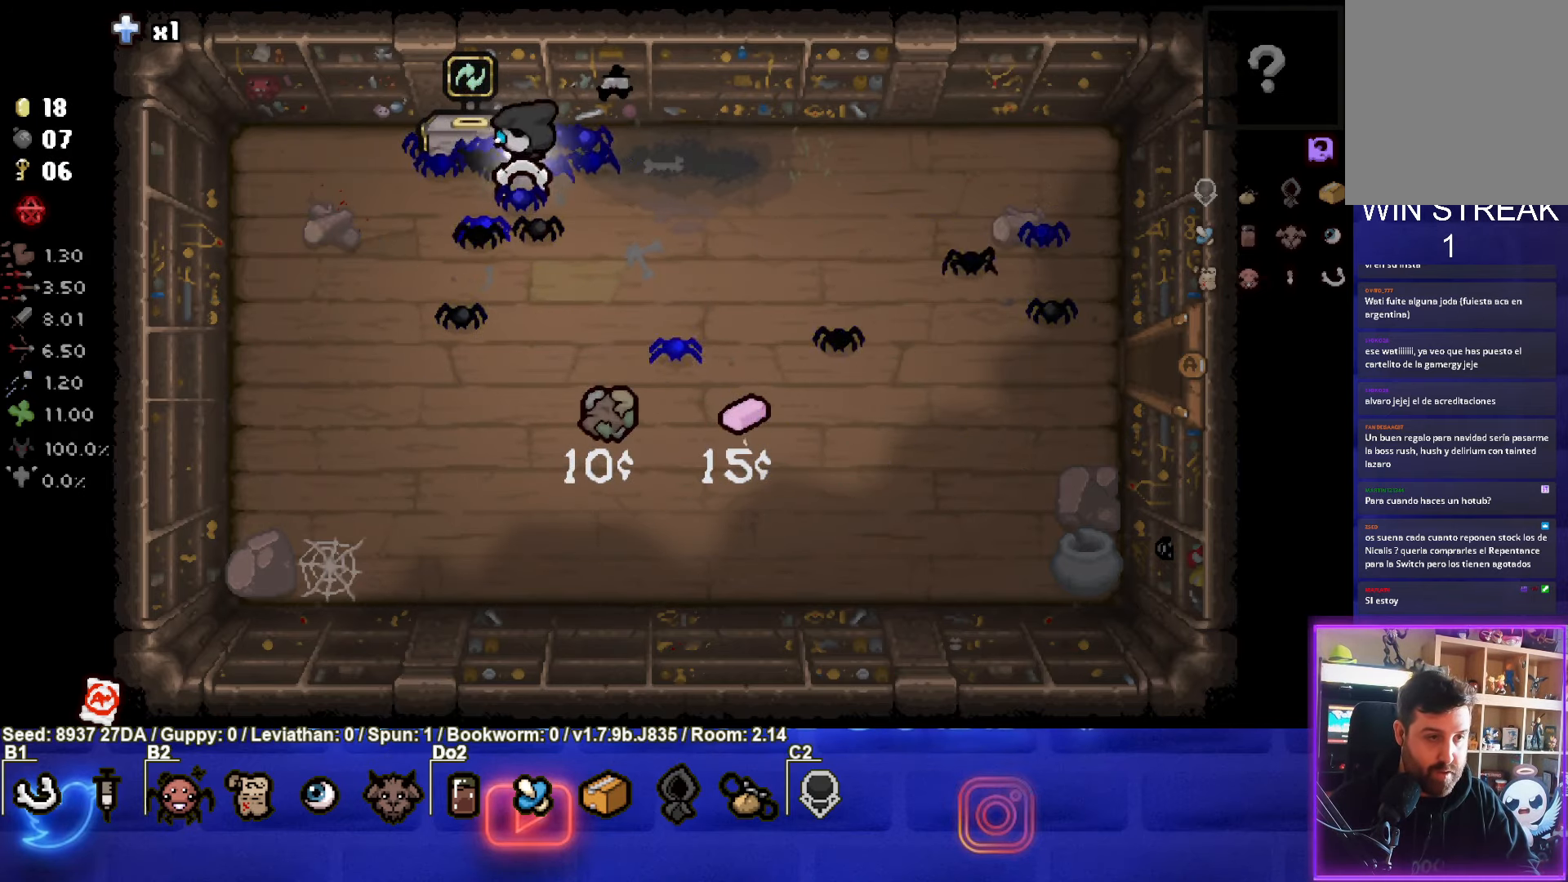
{"buttons": [], "left_stick": "center", "events": [[217, "left_stick", "center"]]}
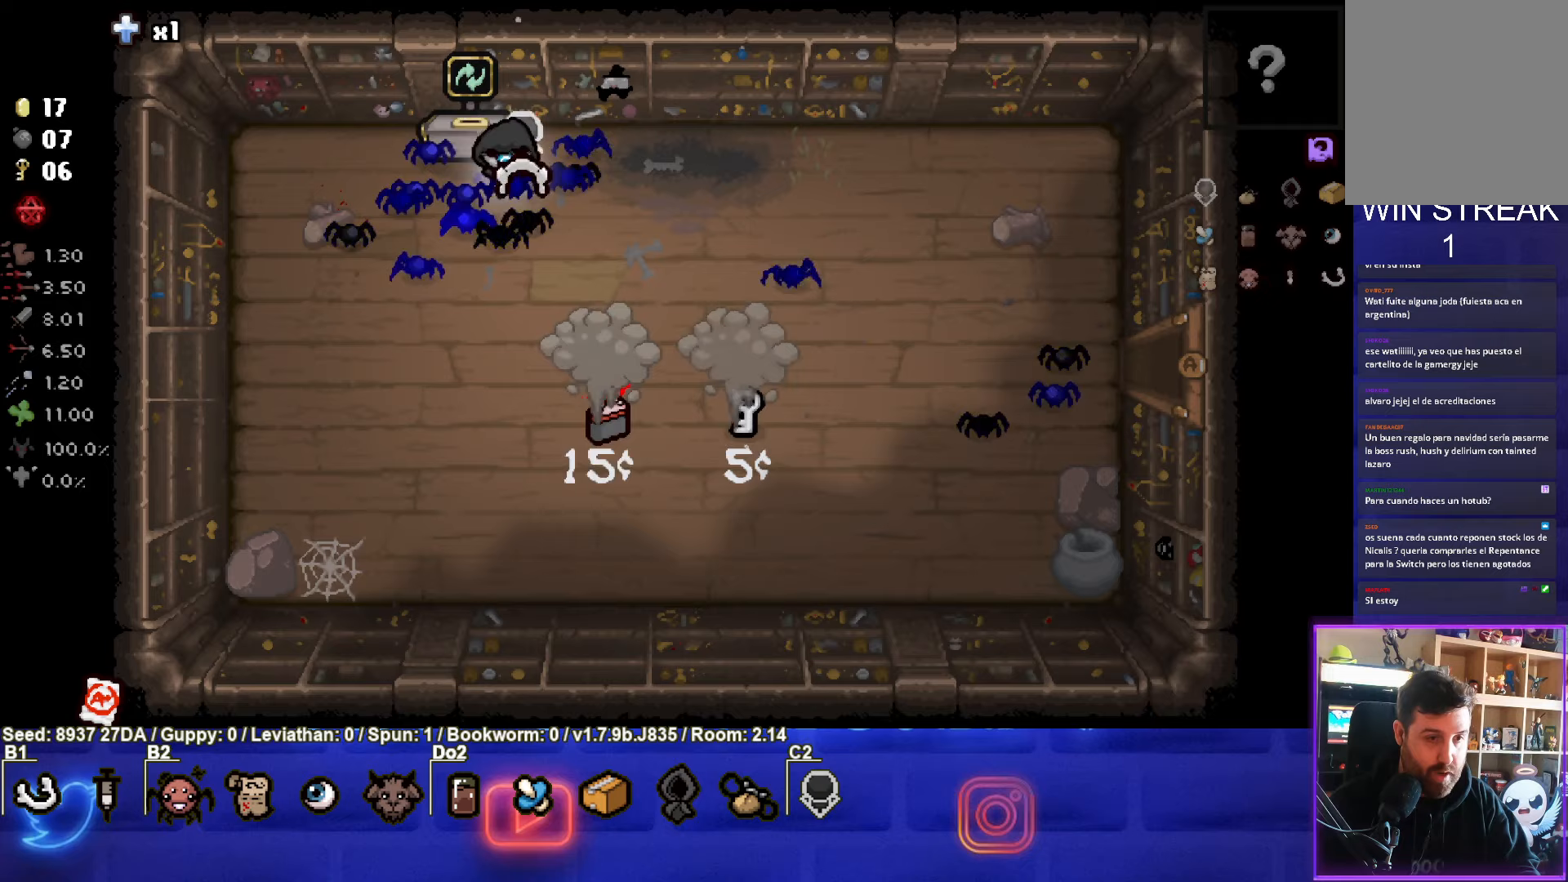
{"buttons": [], "left_stick": "center", "events": []}
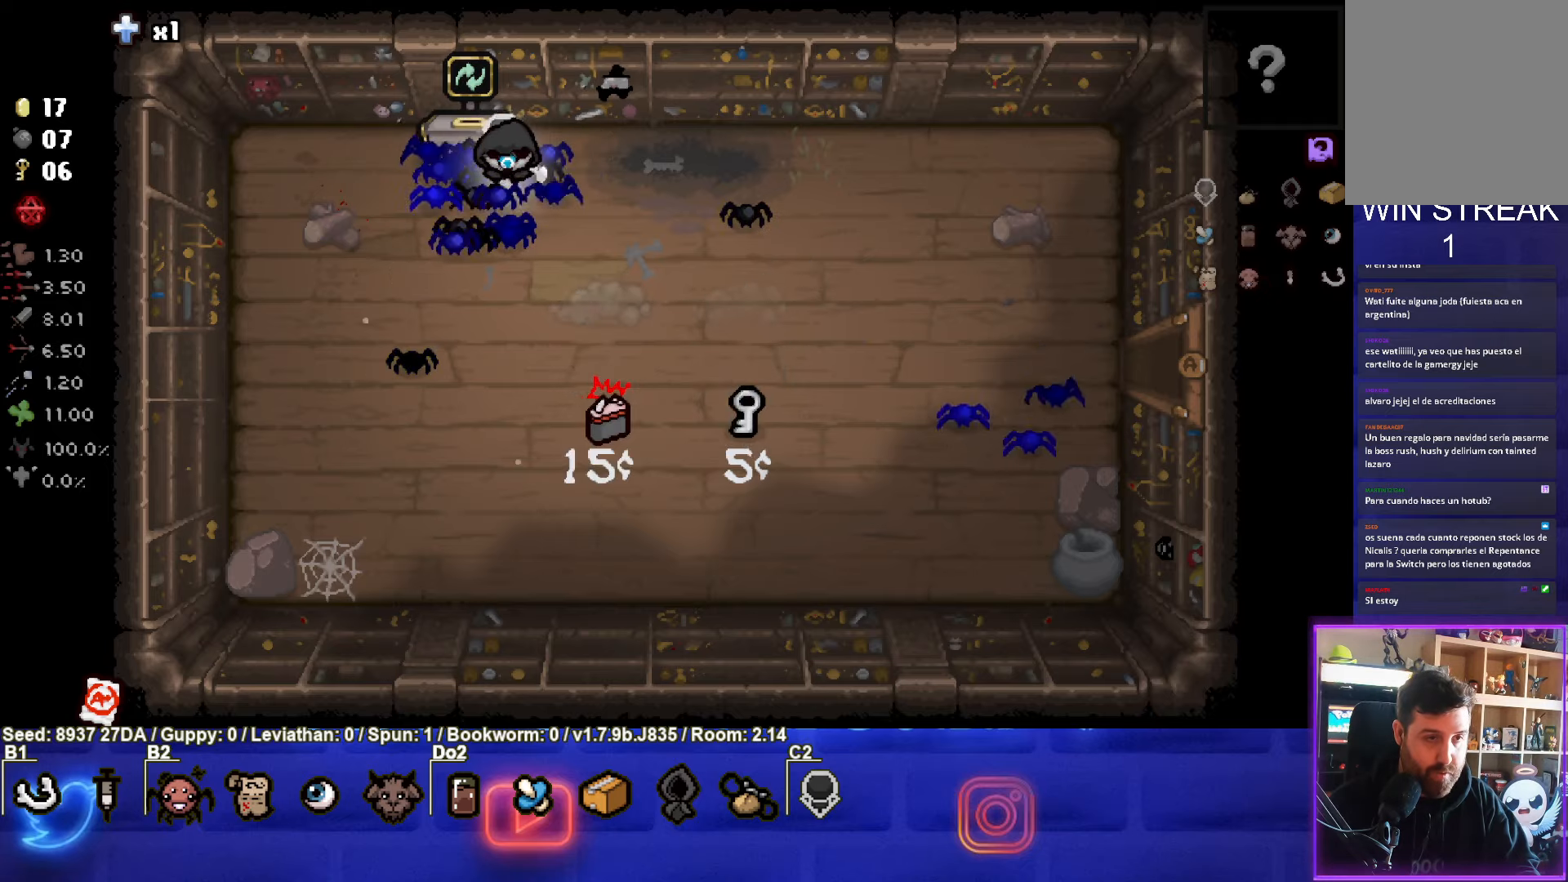
{"buttons": [], "left_stick": "center", "events": [[100, "left_stick", "up-left"], [233, "left_stick", "center"]]}
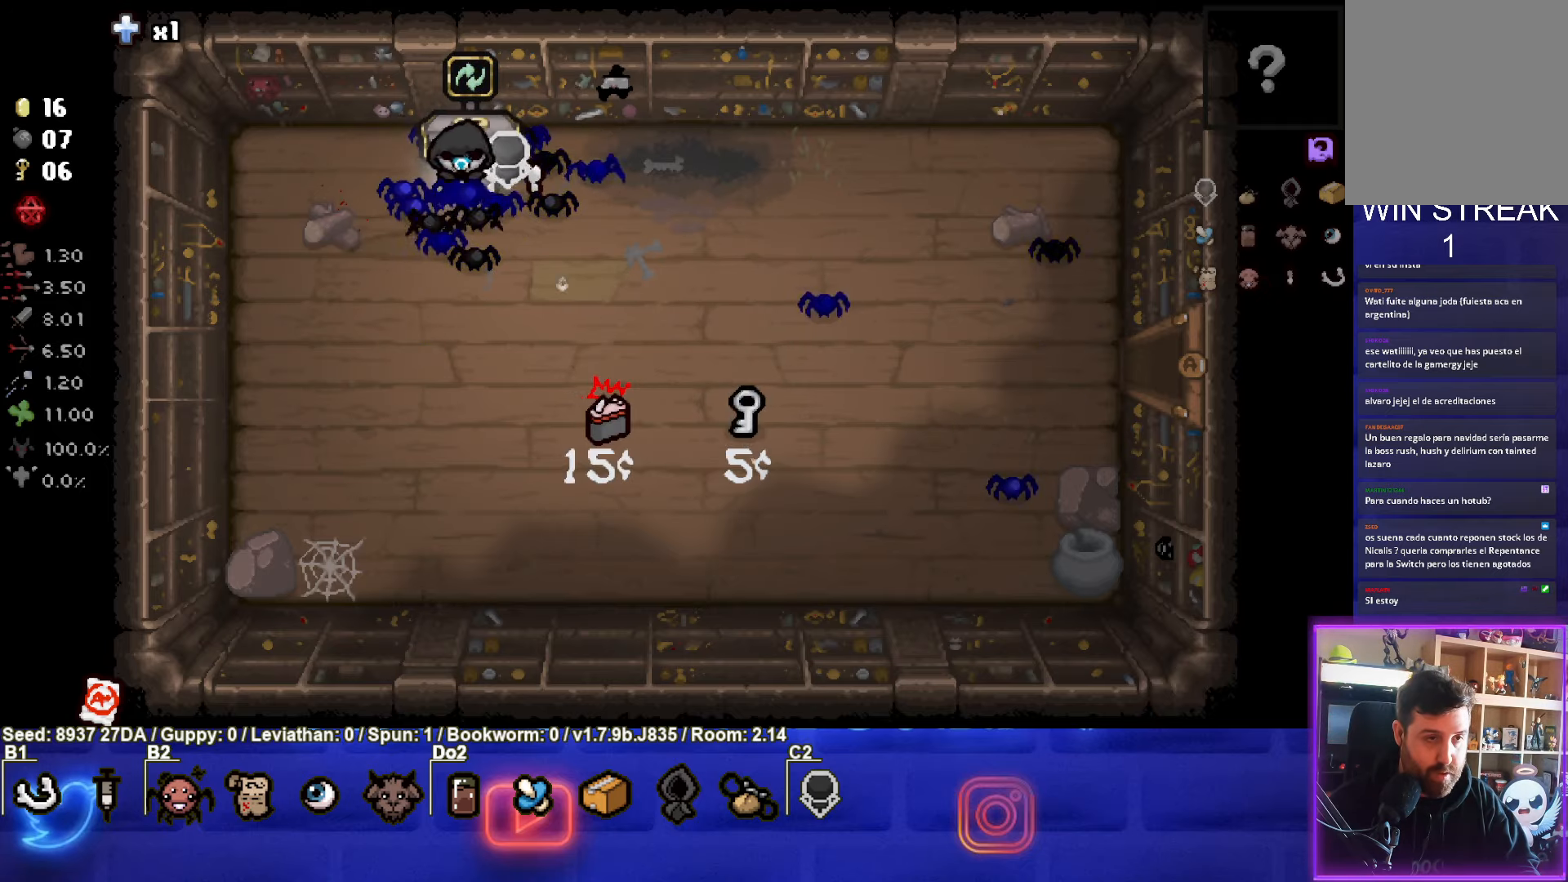
{"buttons": [], "left_stick": "center", "events": [[250, "left_stick", "up"], [500, "left_stick", "center"]]}
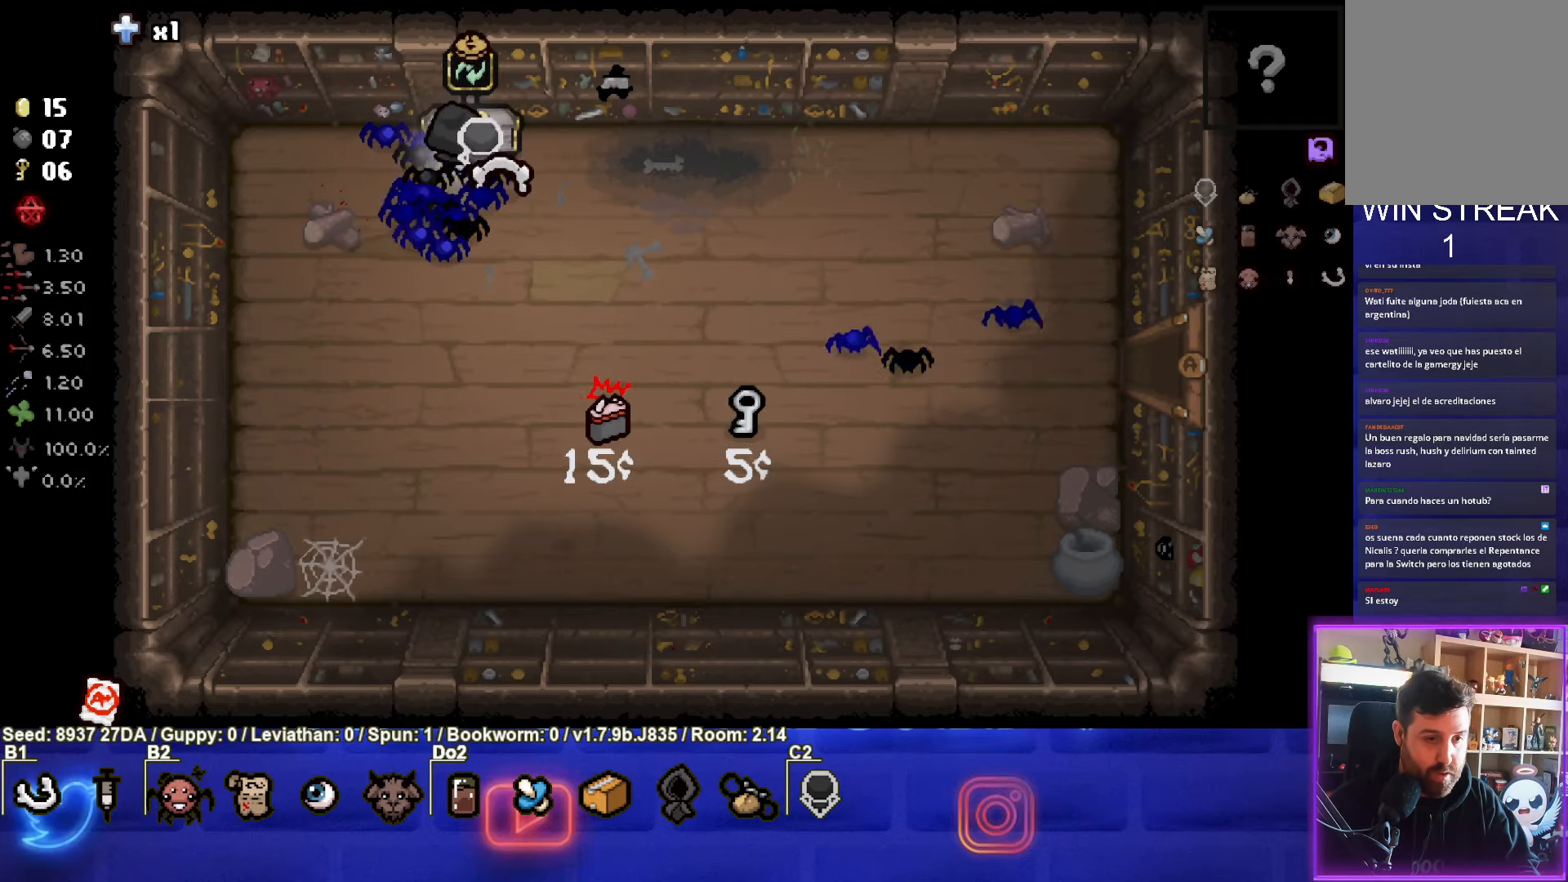
{"buttons": [], "left_stick": "center", "events": []}
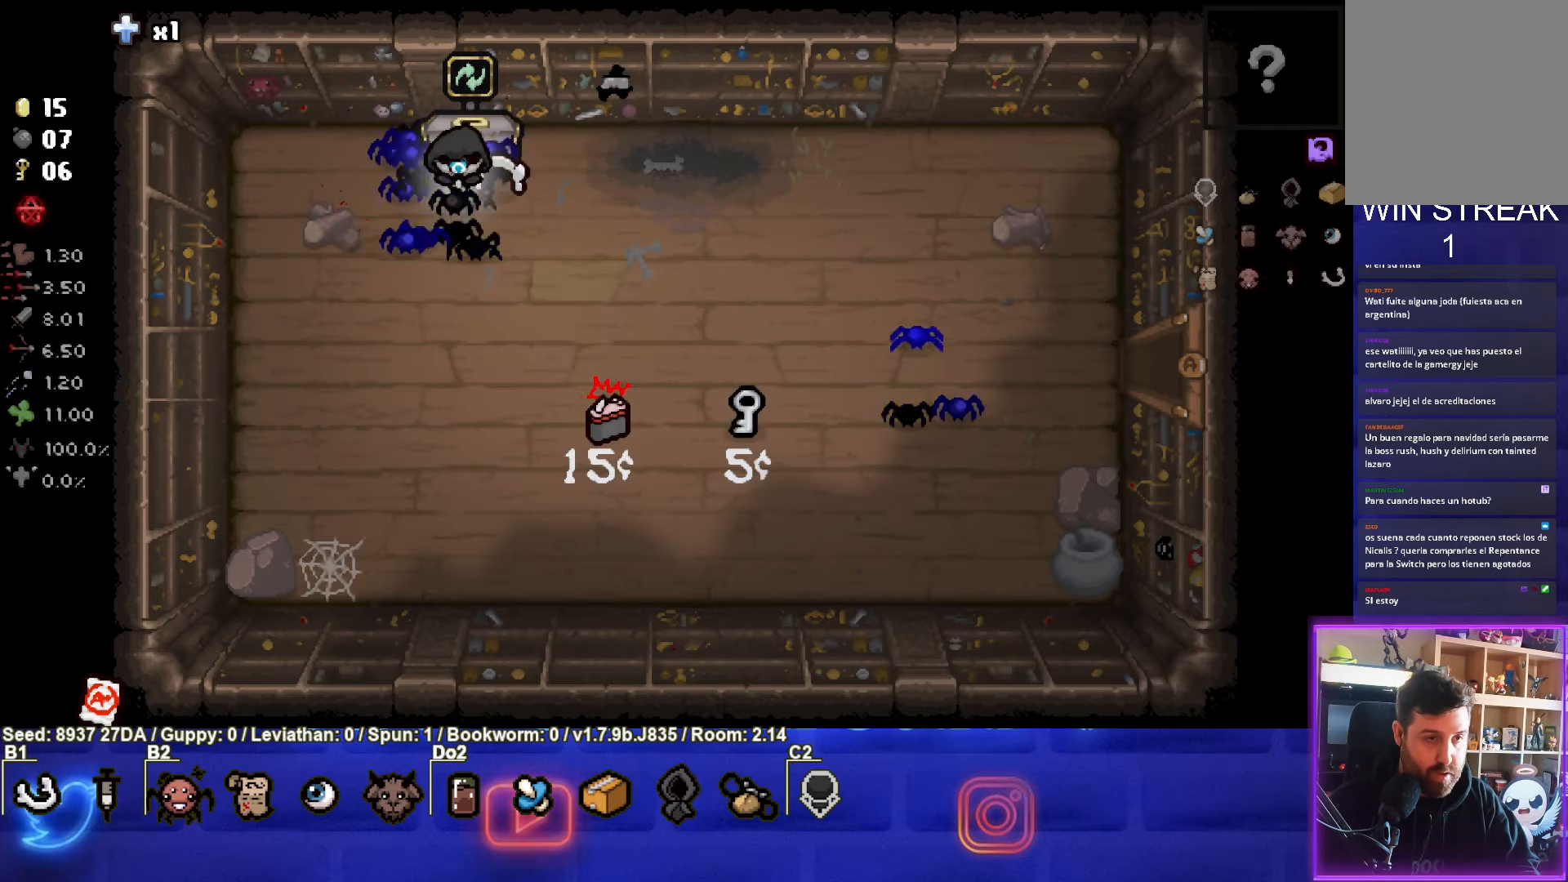
{"buttons": [], "left_stick": "right", "events": [[33, "left_stick", "right"], [117, "L1", "down"], [217, "L1", "up"]]}
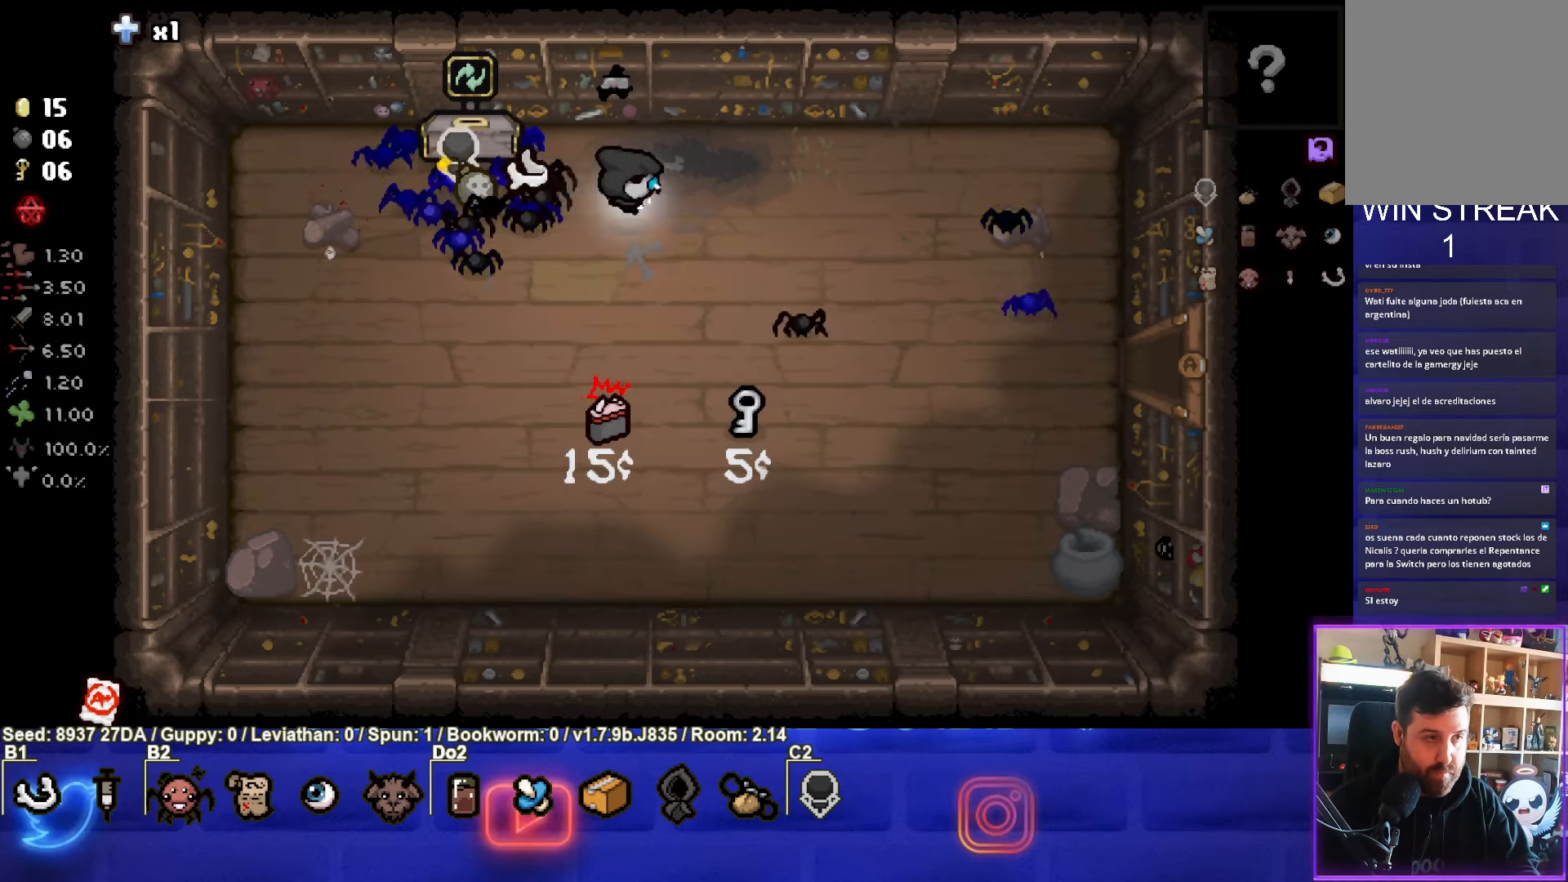
{"buttons": [], "left_stick": "right", "events": []}
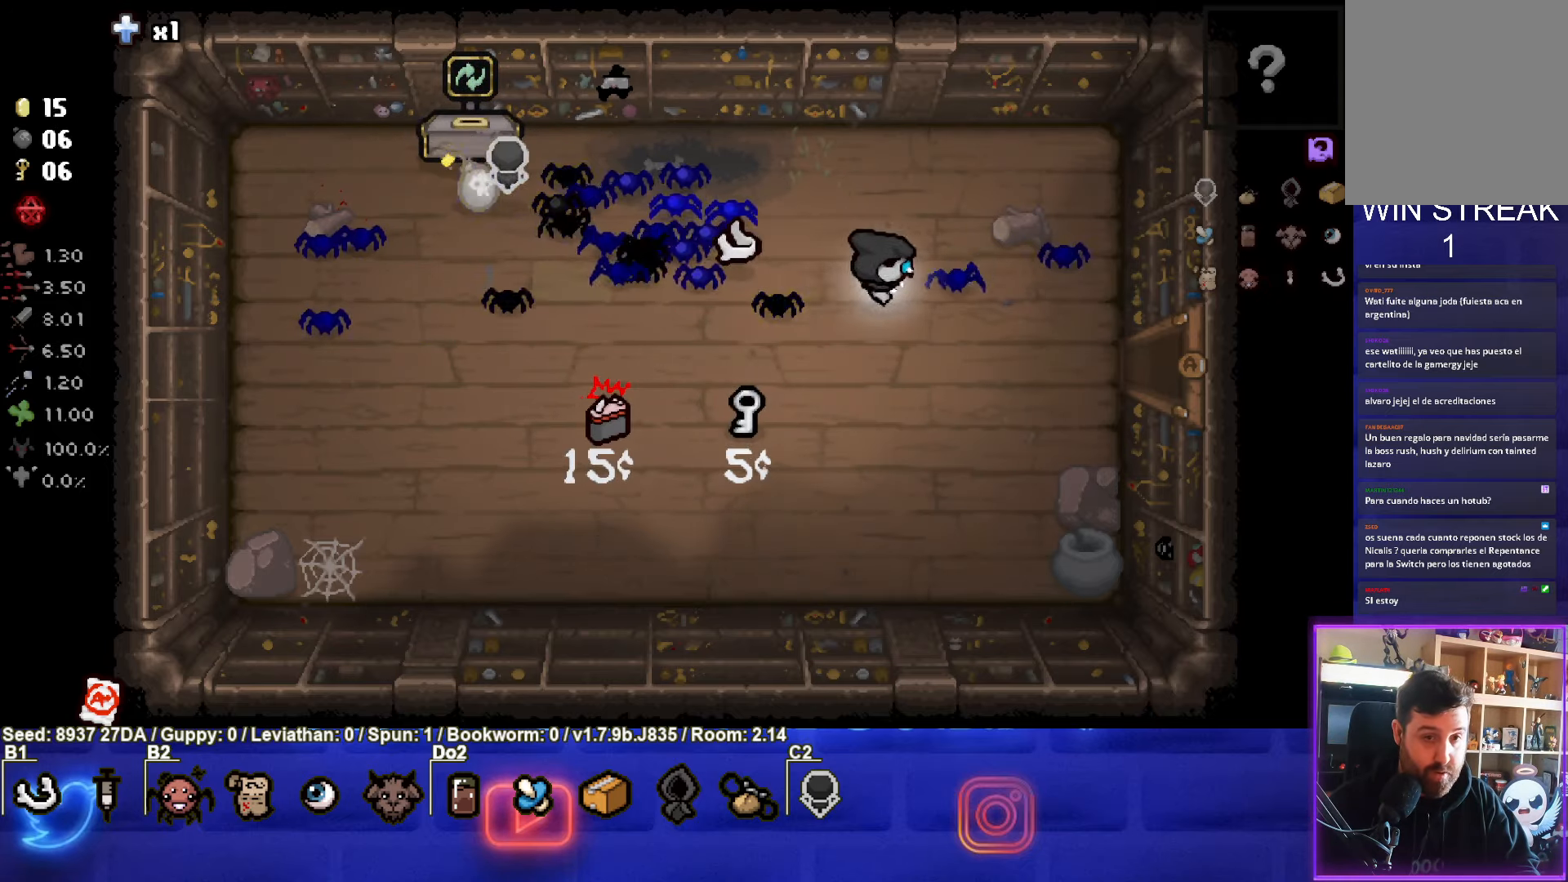
{"buttons": [], "left_stick": "right", "events": [[150, "left_stick", "center"], [250, "left_stick", "down-right"], [500, "left_stick", "right"]]}